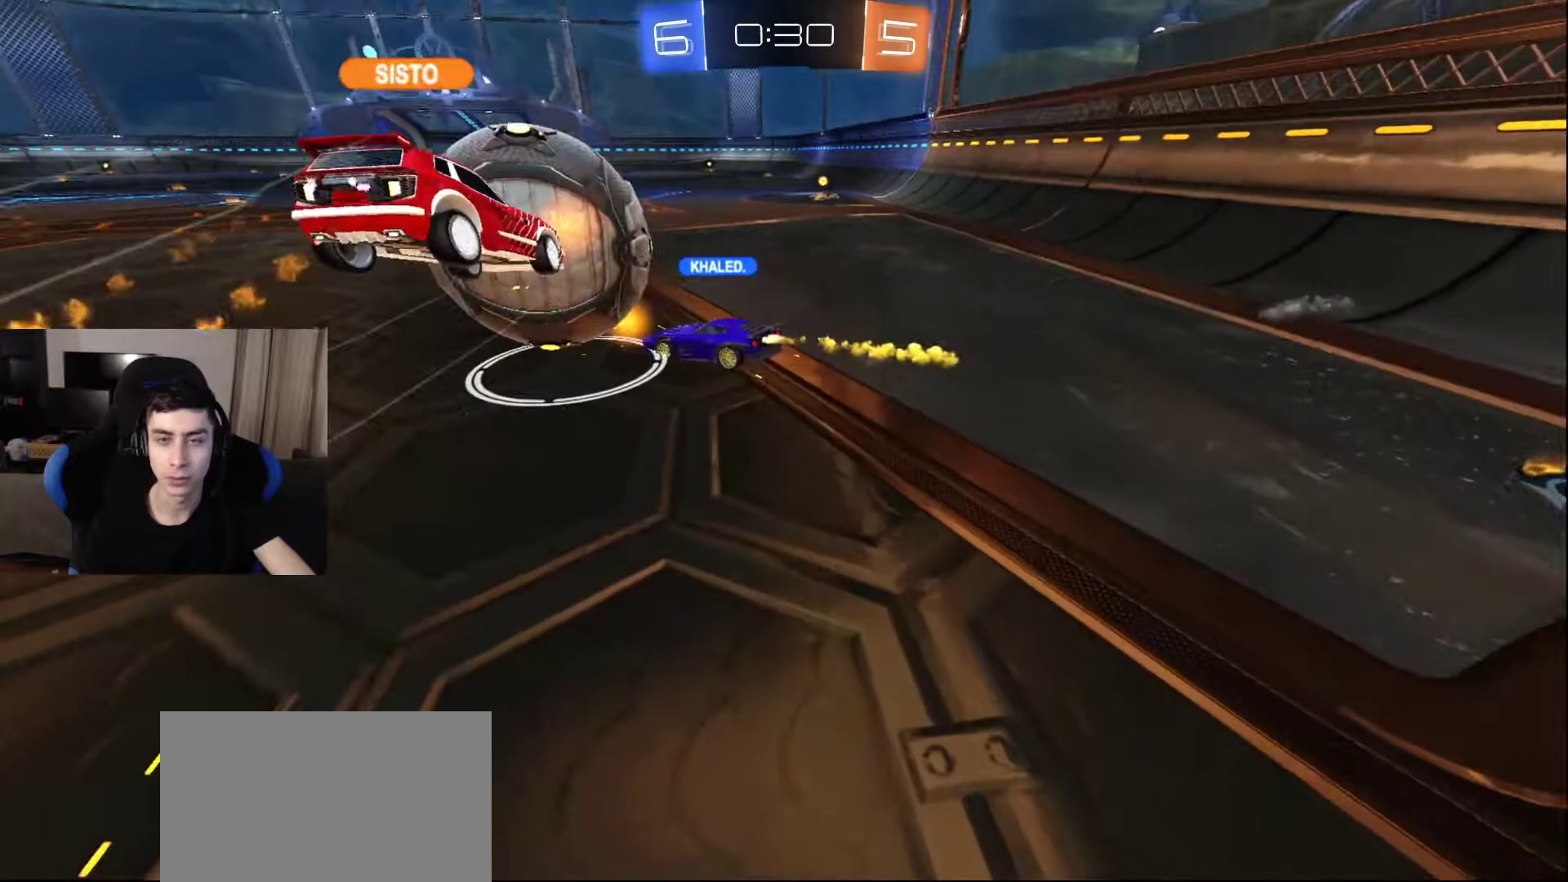
Gameplay with a controller (PlayStation layout); each line is a JSON object with the inputs held at the frame after it. "events" lists button and stick changes between this image and that frame as [ms after this image, input, new state], when the widget could be followed in between.
{"buttons": ["L2"], "left_stick": "left", "right_stick": "center", "events": [[100, "left_stick", "up"], [267, "L2", "up"], [333, "L2", "down"], [333, "left_stick", "up-left"], [350, "right_stick", "left"], [483, "right_stick", "center"], [500, "left_stick", "left"]]}
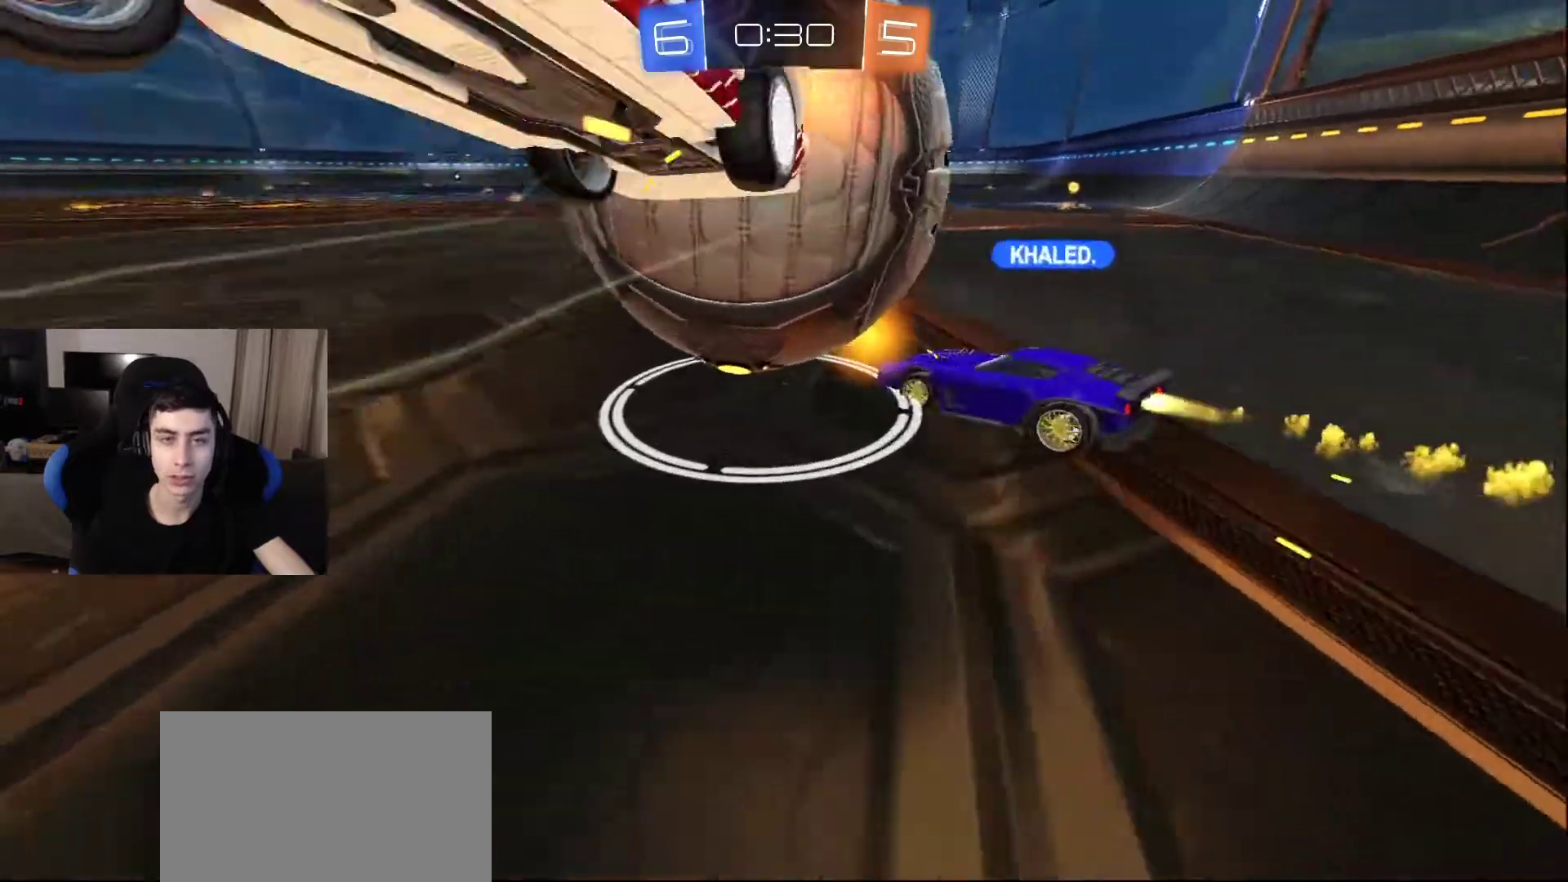
{"buttons": [], "left_stick": "right", "right_stick": "down-right", "events": [[33, "right_stick", "right"], [50, "L2", "up"], [50, "left_stick", "down-left"], [117, "right_stick", "up"], [233, "left_stick", "up-left"], [367, "right_stick", "center"], [417, "left_stick", "right"], [433, "right_stick", "down-right"]]}
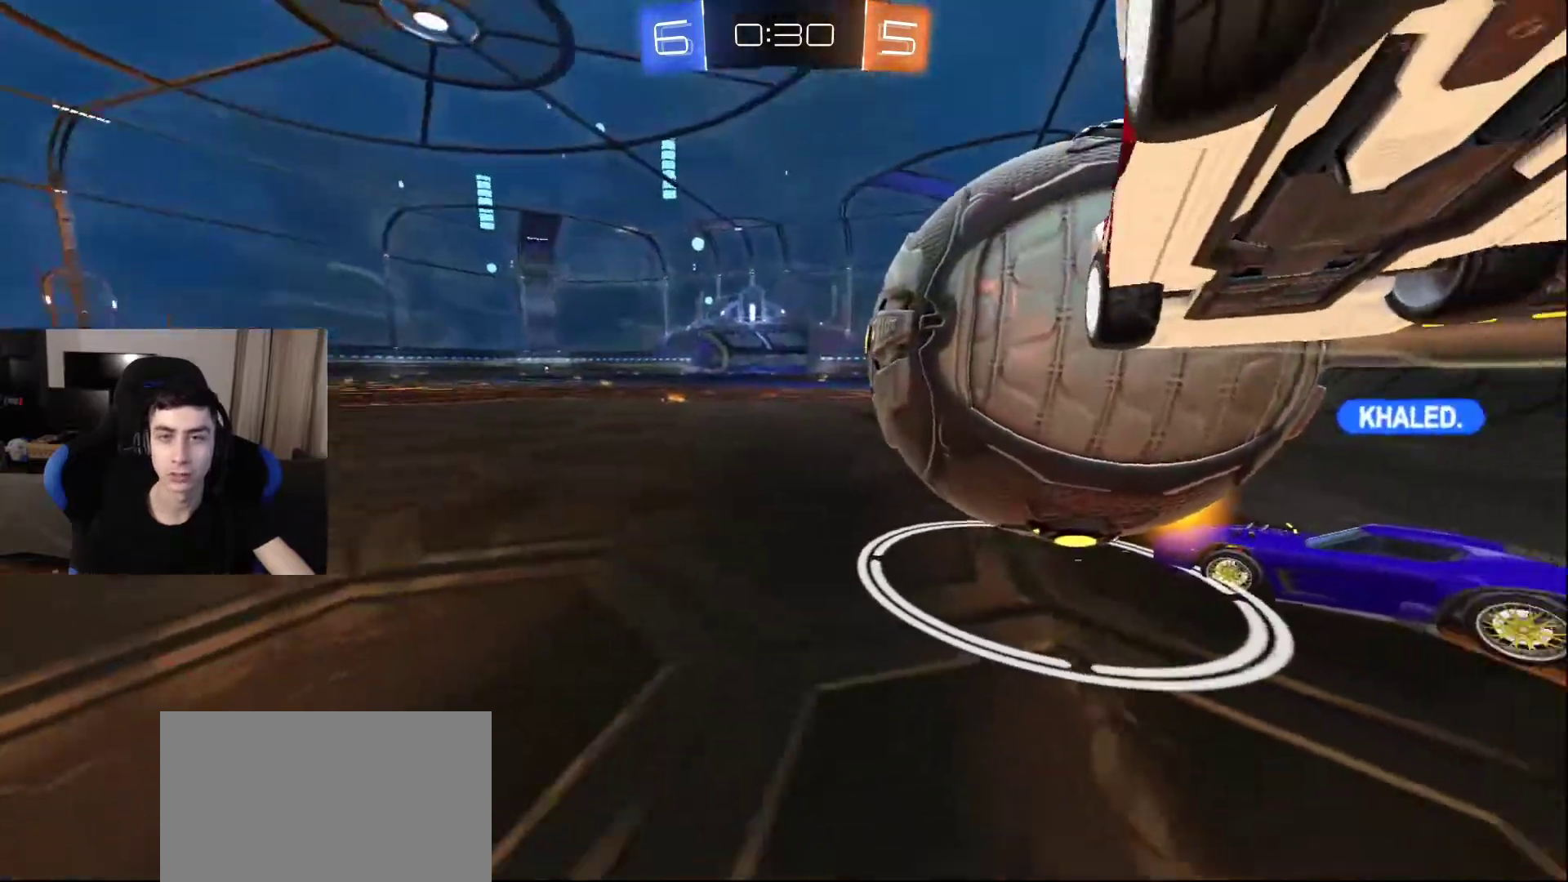
{"buttons": [], "left_stick": "left", "right_stick": "left", "events": [[250, "left_stick", "up"], [250, "right_stick", "center"], [300, "right_stick", "left"], [350, "left_stick", "left"]]}
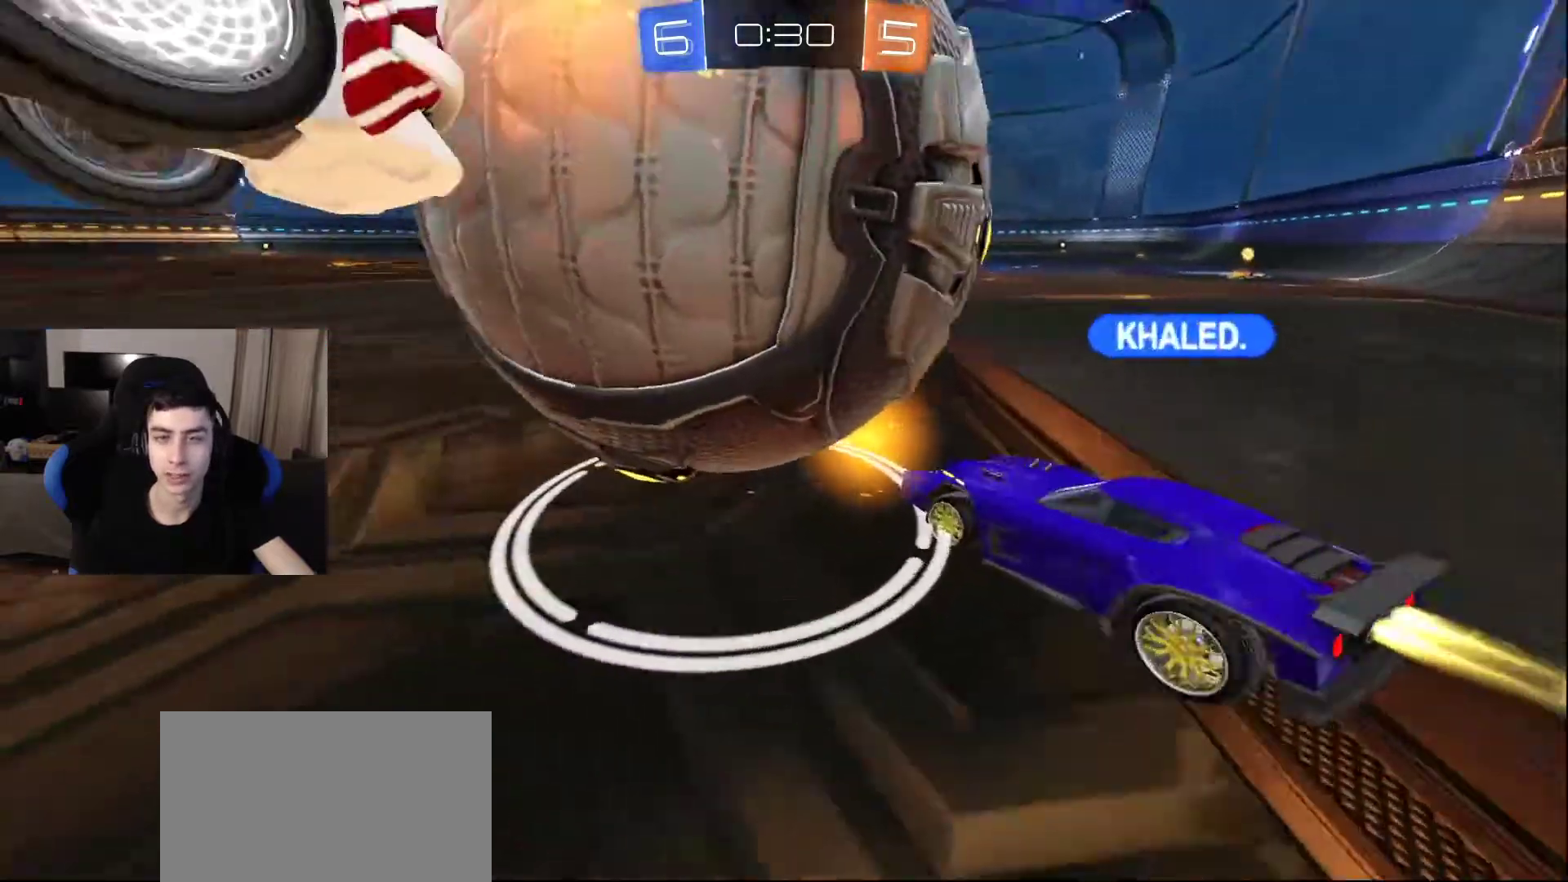
{"buttons": ["L2"], "left_stick": "down", "right_stick": "up-left", "events": [[17, "R2", "down"], [33, "left_stick", "up"], [67, "right_stick", "center"], [117, "left_stick", "right"], [117, "right_stick", "down-right"], [167, "left_stick", "down-right"], [433, "right_stick", "left"], [467, "R2", "up"], [467, "left_stick", "down"], [483, "L2", "down"], [500, "right_stick", "up-left"]]}
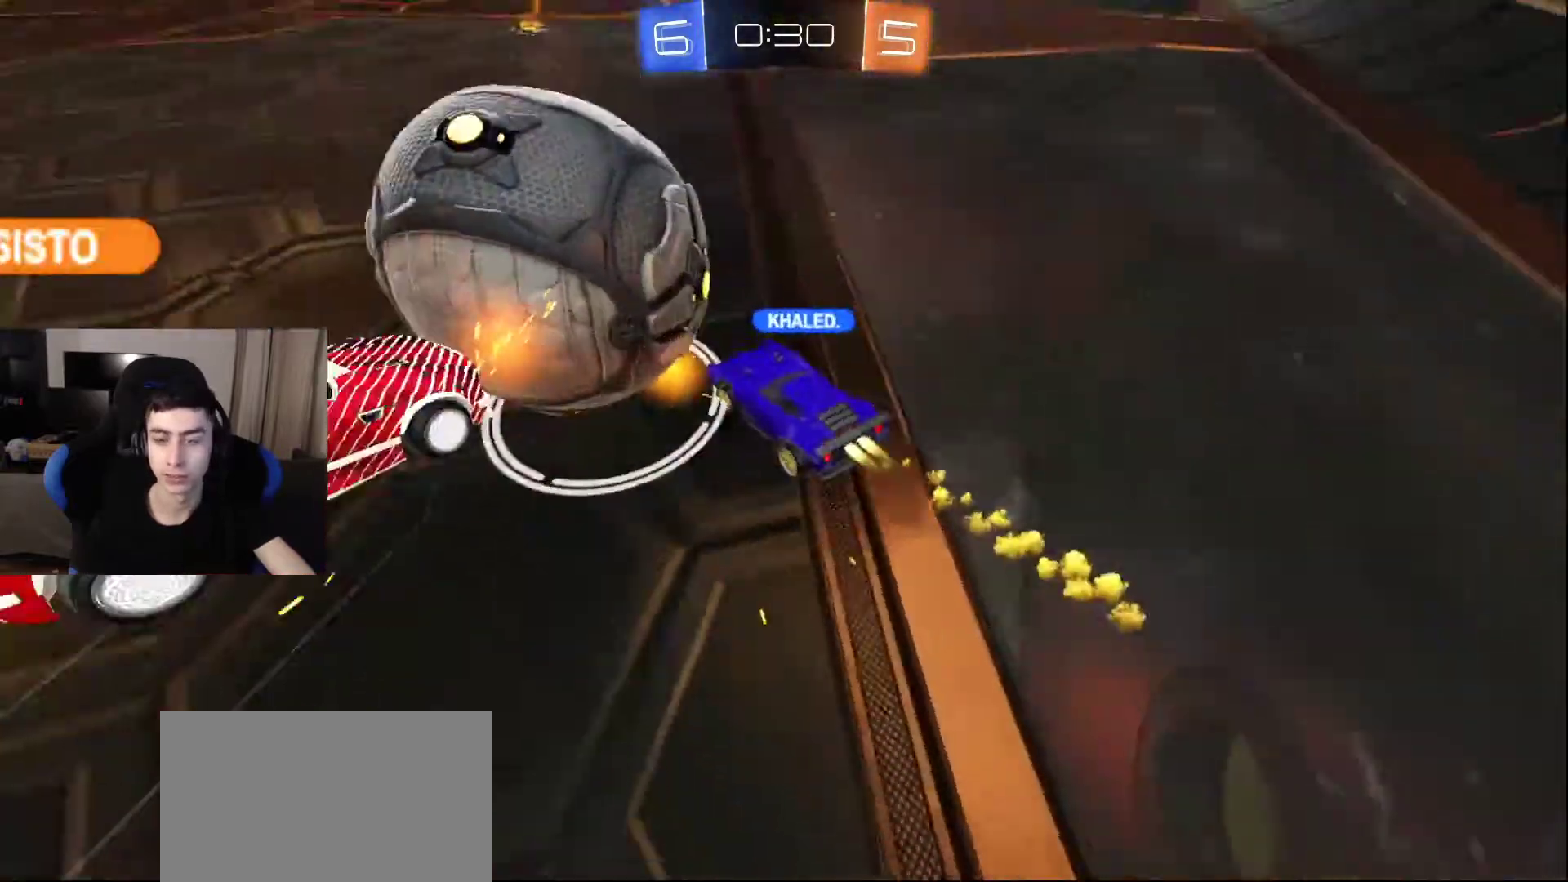
{"buttons": [], "left_stick": "center", "right_stick": "center", "events": [[83, "left_stick", "center"], [167, "right_stick", "center"], [183, "L2", "up"], [250, "TRIANGLE", "down"], [333, "TRIANGLE", "up"], [383, "TRIANGLE", "down"], [483, "TRIANGLE", "up"]]}
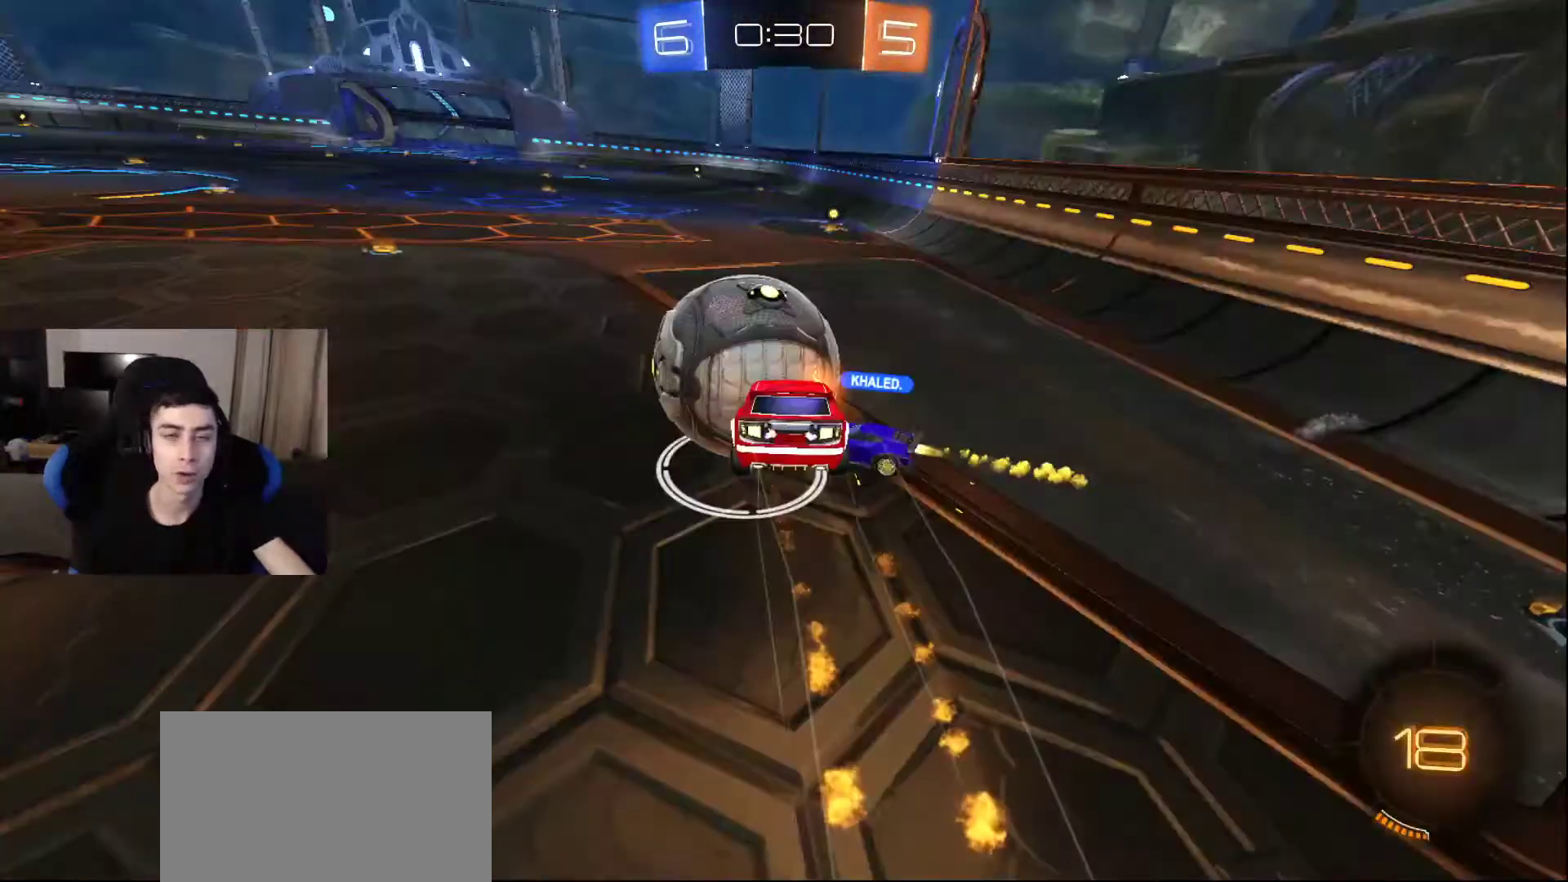
{"buttons": [], "left_stick": "center", "right_stick": "center", "events": [[33, "TRIANGLE", "down"], [133, "TRIANGLE", "up"]]}
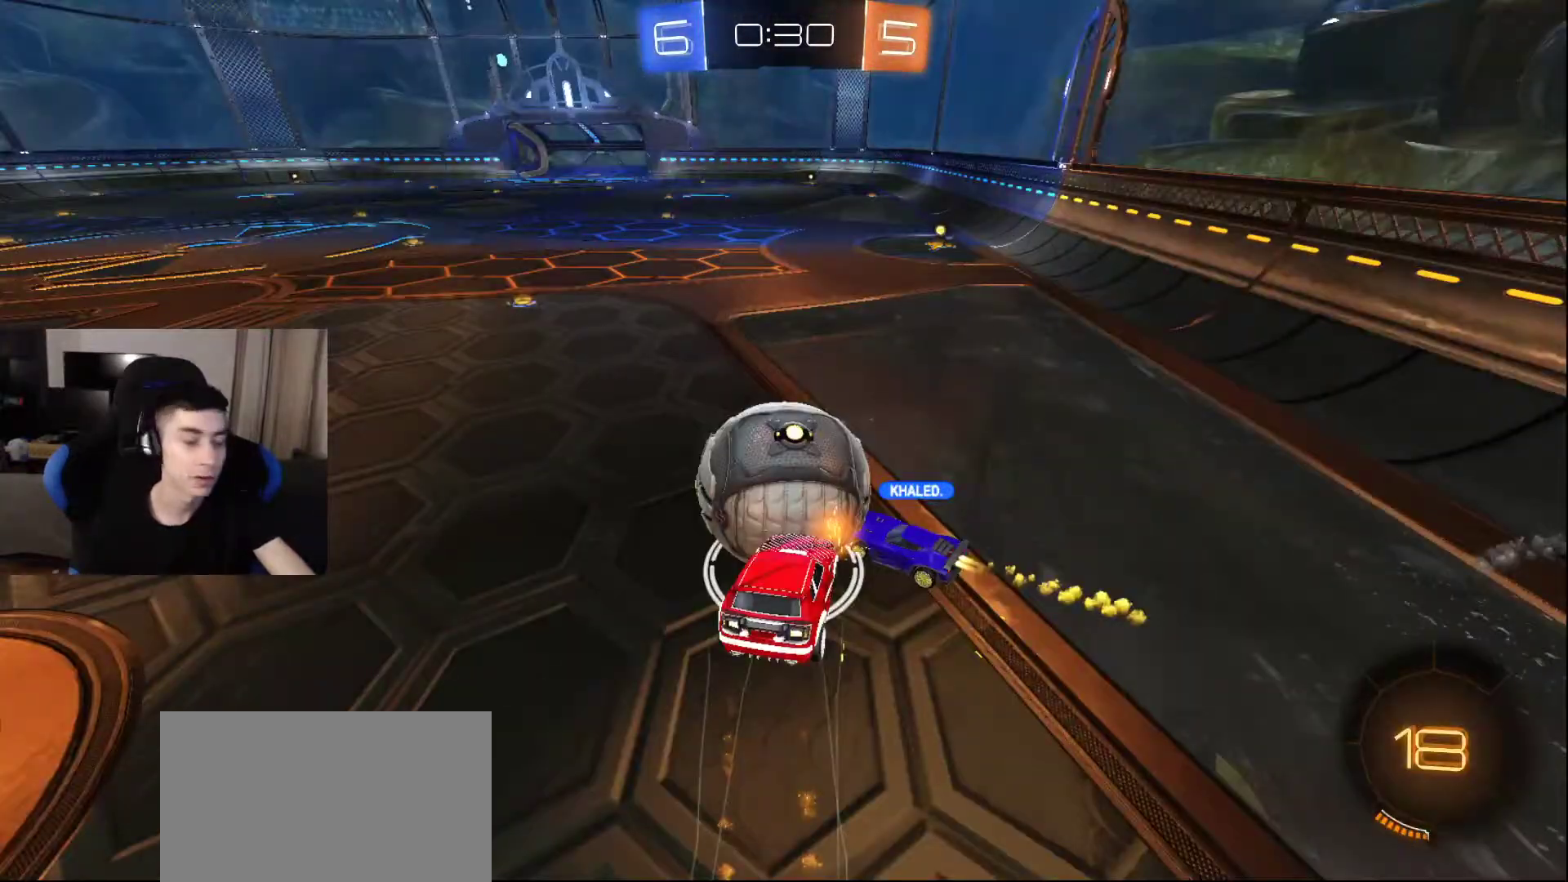
{"buttons": [], "left_stick": "center", "right_stick": "center", "events": [[33, "CROSS", "down"], [133, "CROSS", "up"]]}
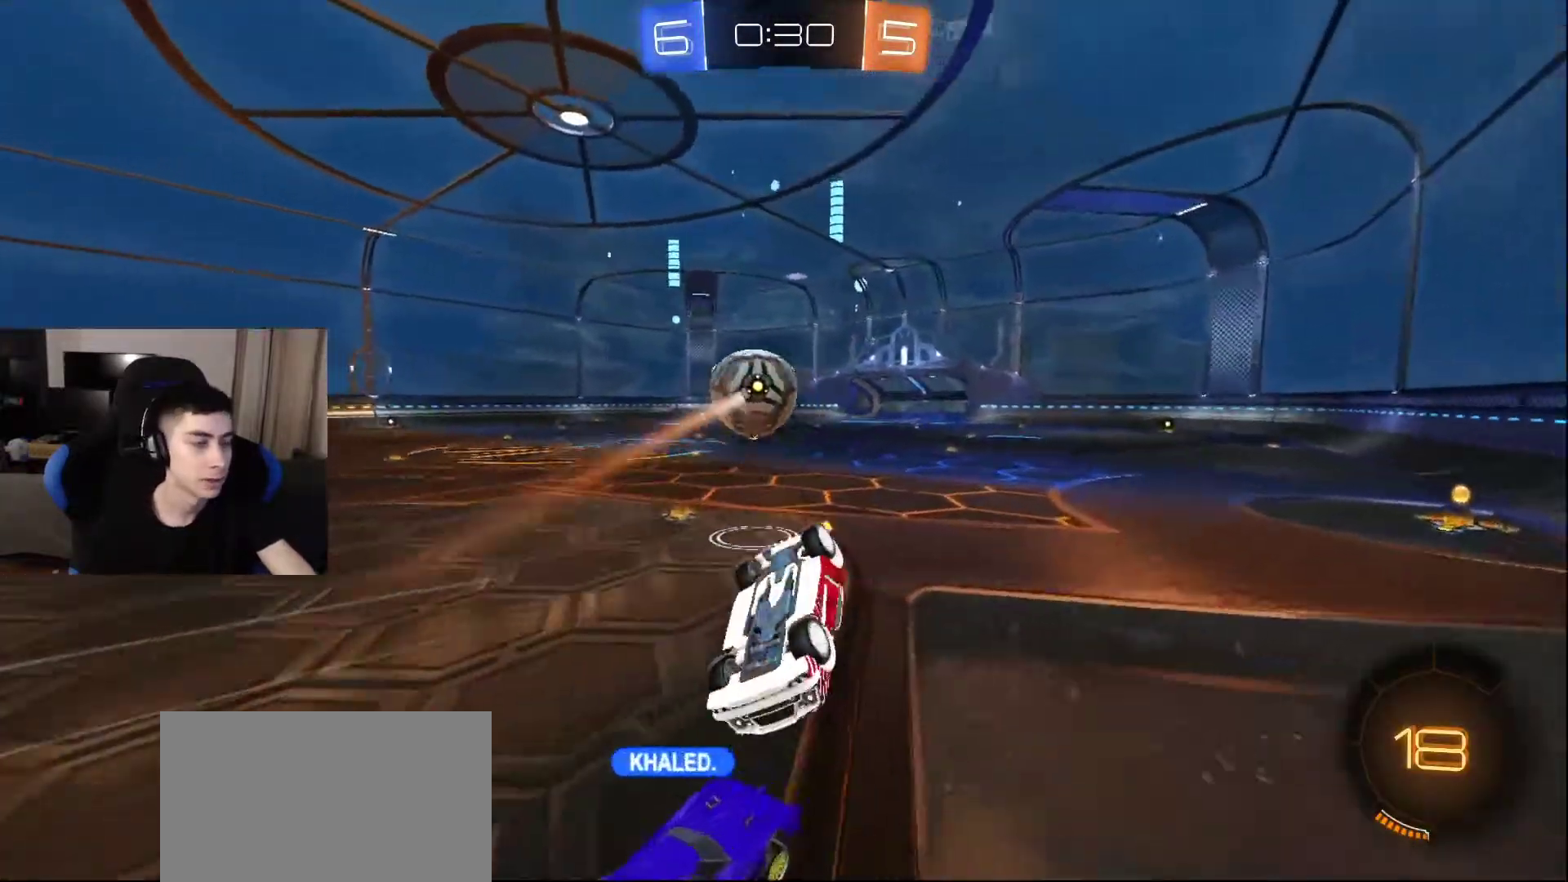
{"buttons": [], "left_stick": "center", "right_stick": "center", "events": [[300, "SQUARE", "down"], [400, "SQUARE", "up"]]}
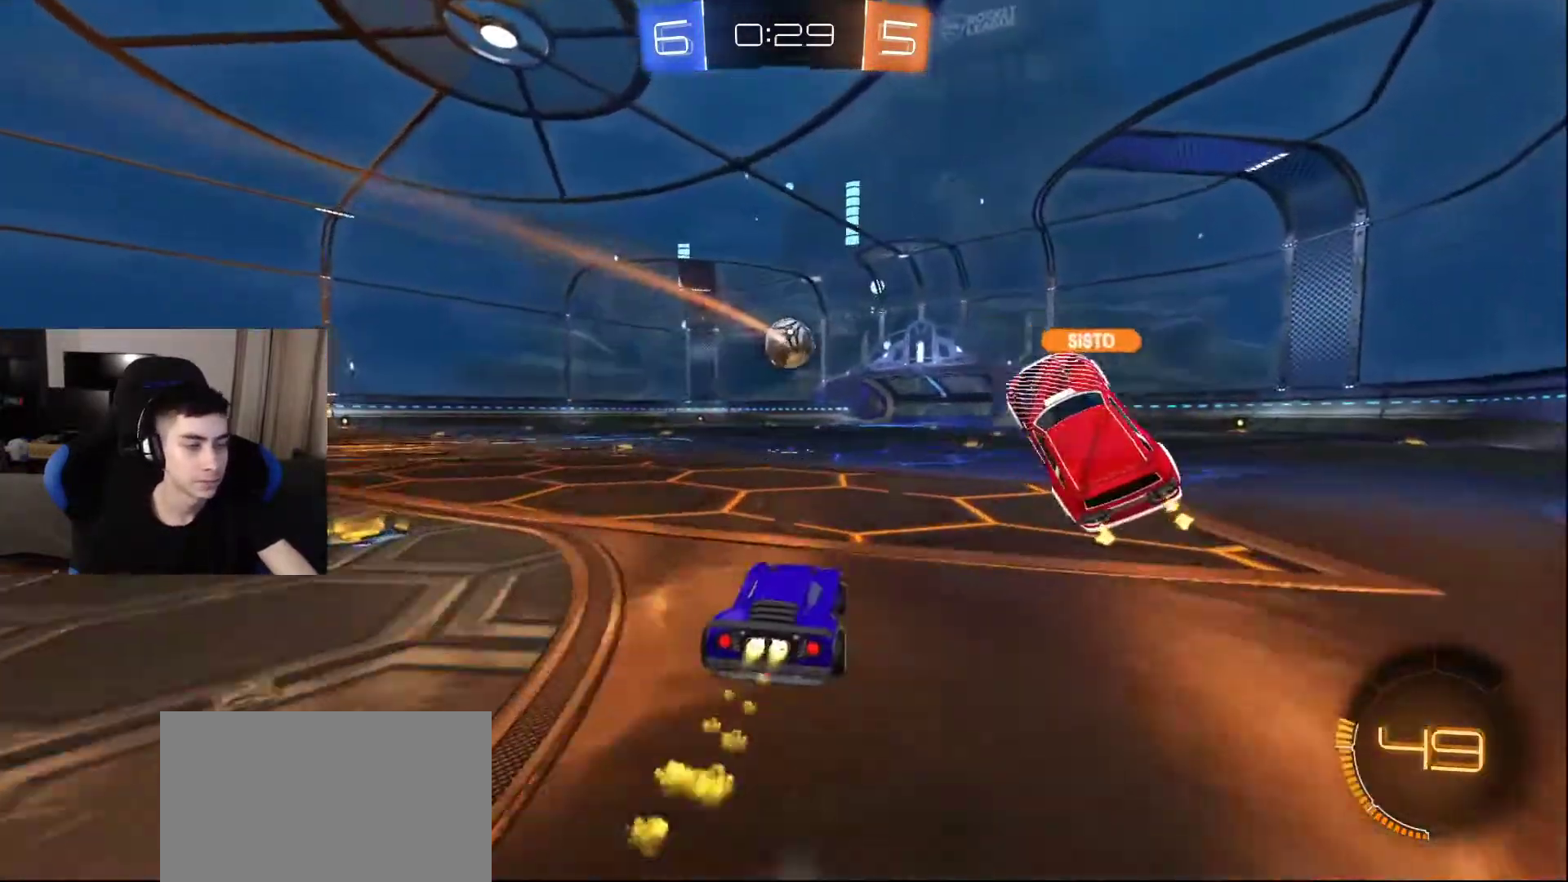
{"buttons": [], "left_stick": "center", "right_stick": "center", "events": []}
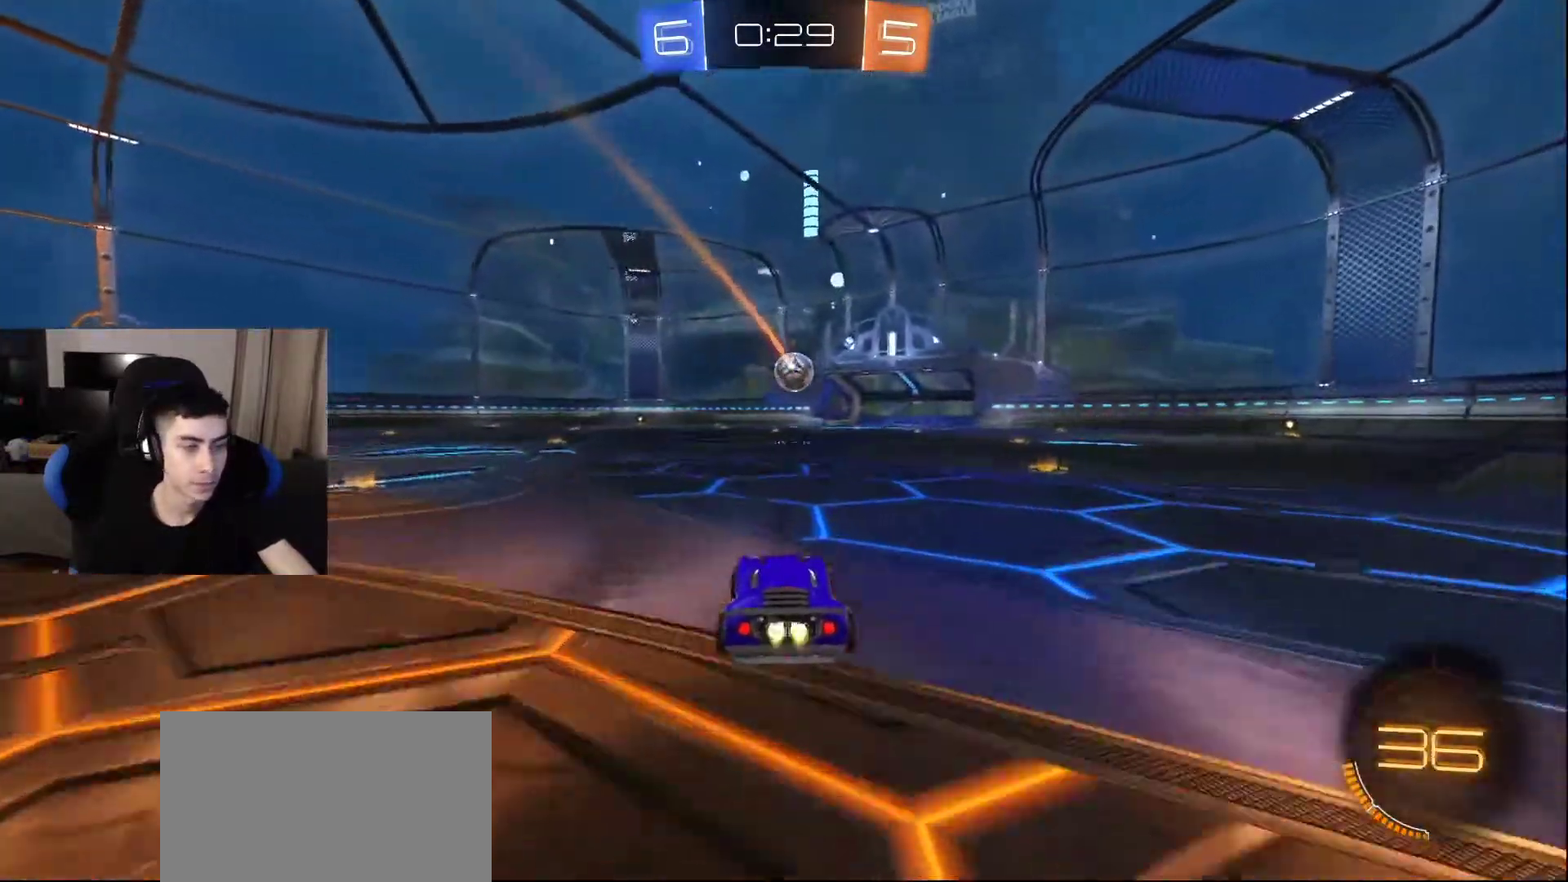
{"buttons": [], "left_stick": "center", "right_stick": "center", "events": []}
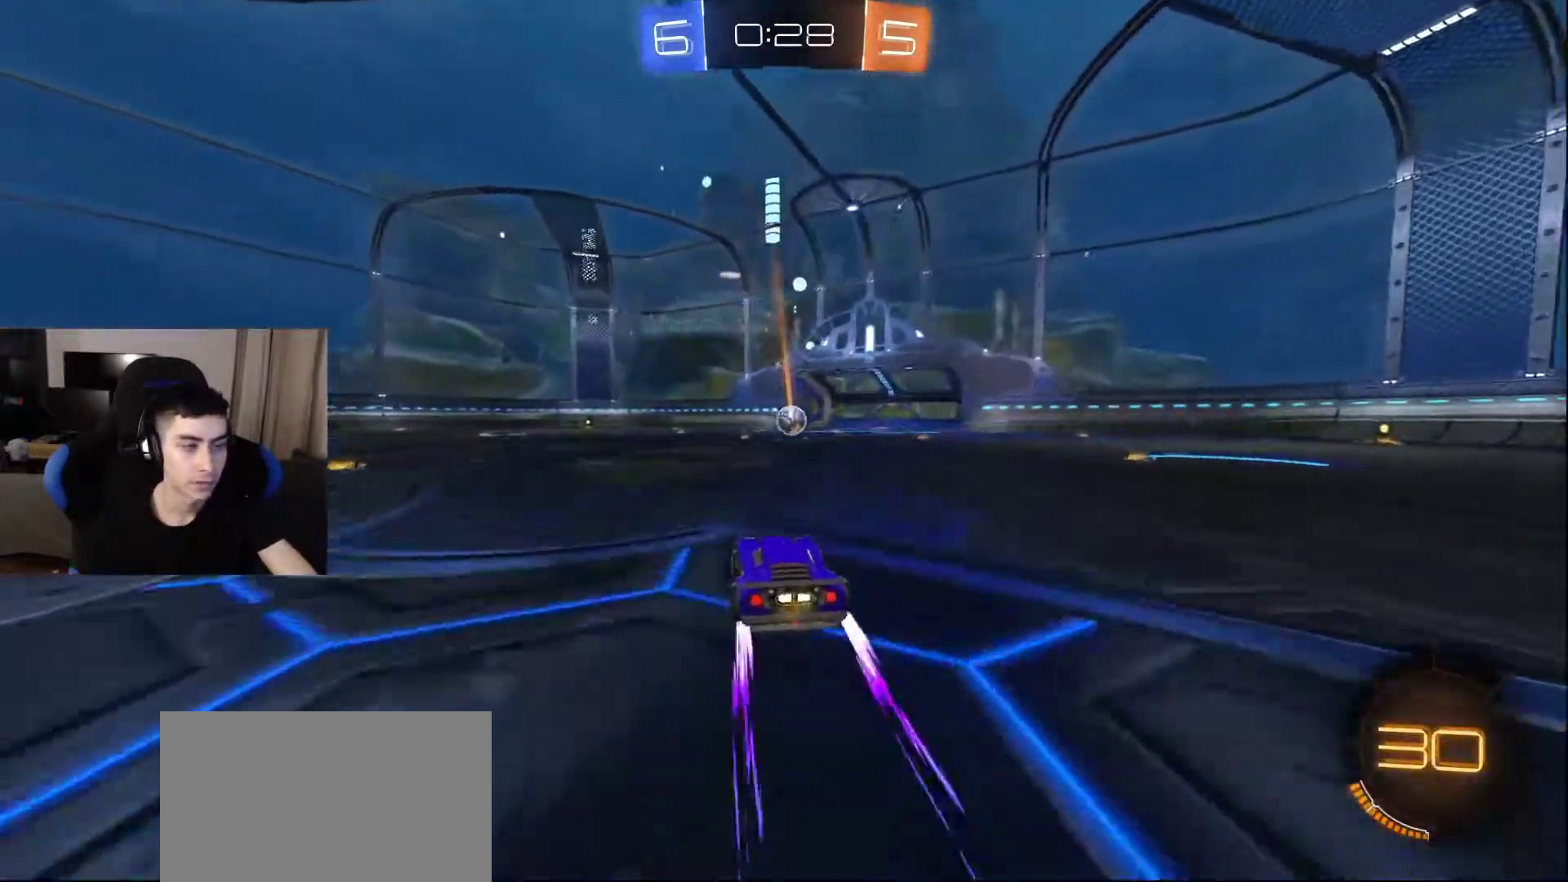
{"buttons": [], "left_stick": "center", "right_stick": "center", "events": []}
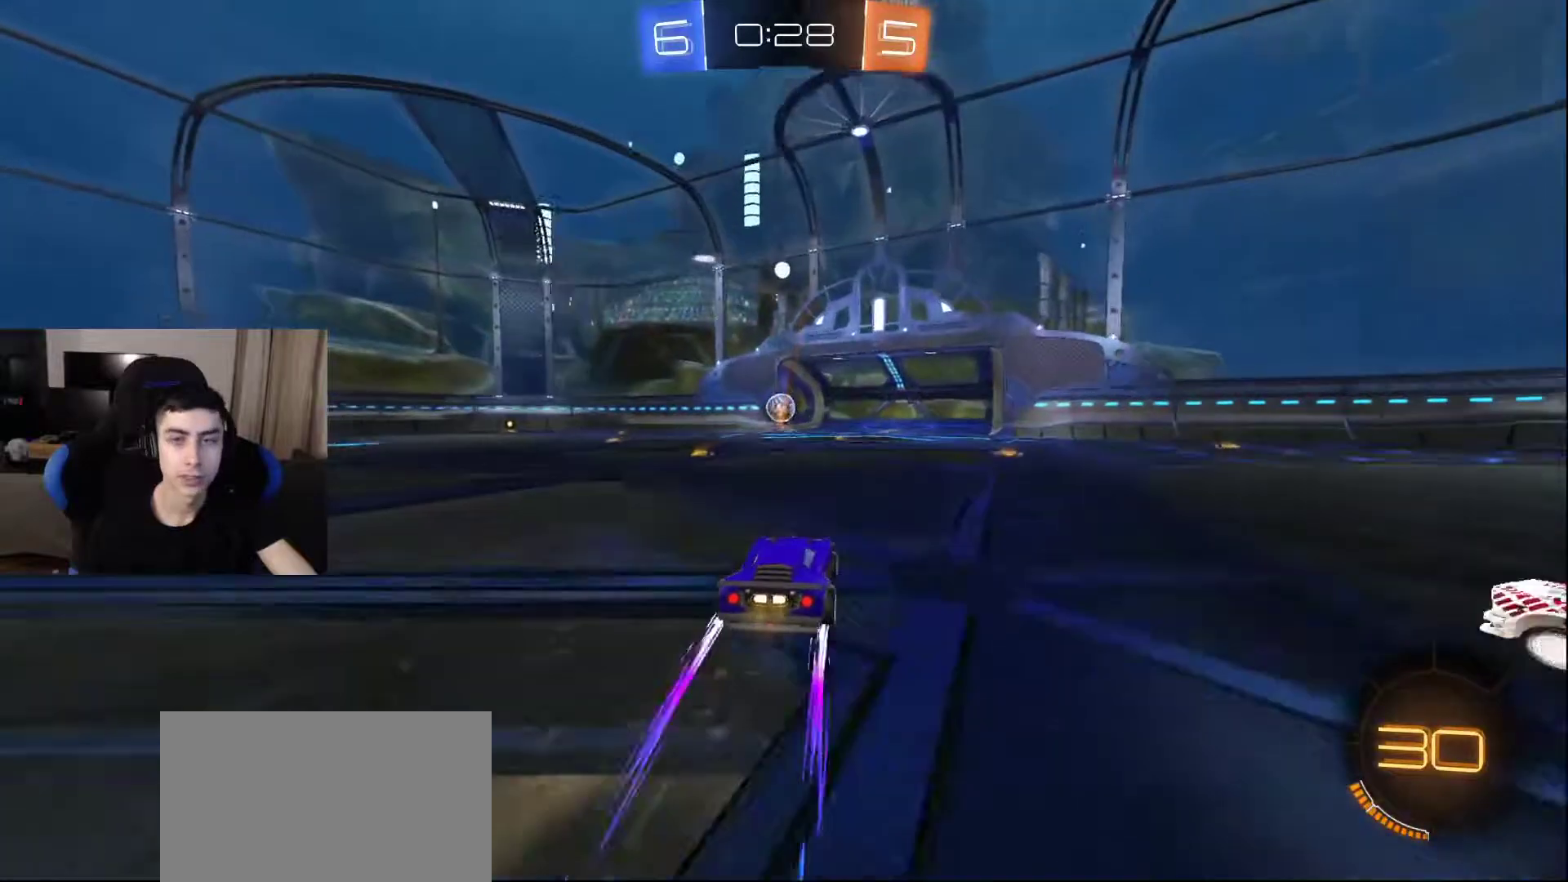
{"buttons": [], "left_stick": "center", "right_stick": "center", "events": [[283, "DPAD_LEFT", "down"], [400, "DPAD_LEFT", "up"]]}
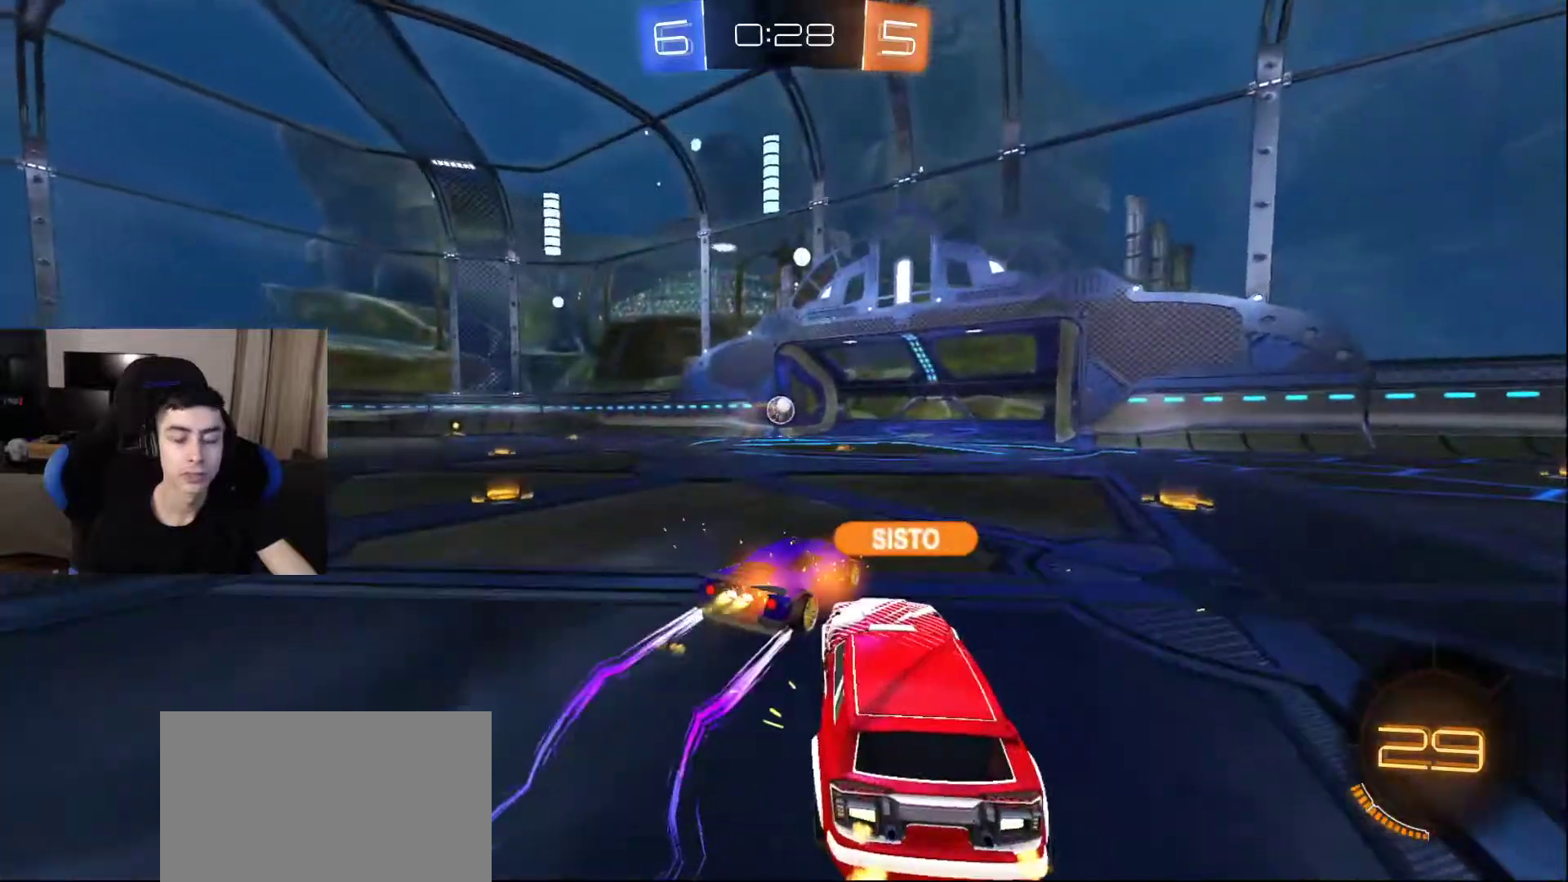
{"buttons": [], "left_stick": "center", "right_stick": "center", "events": []}
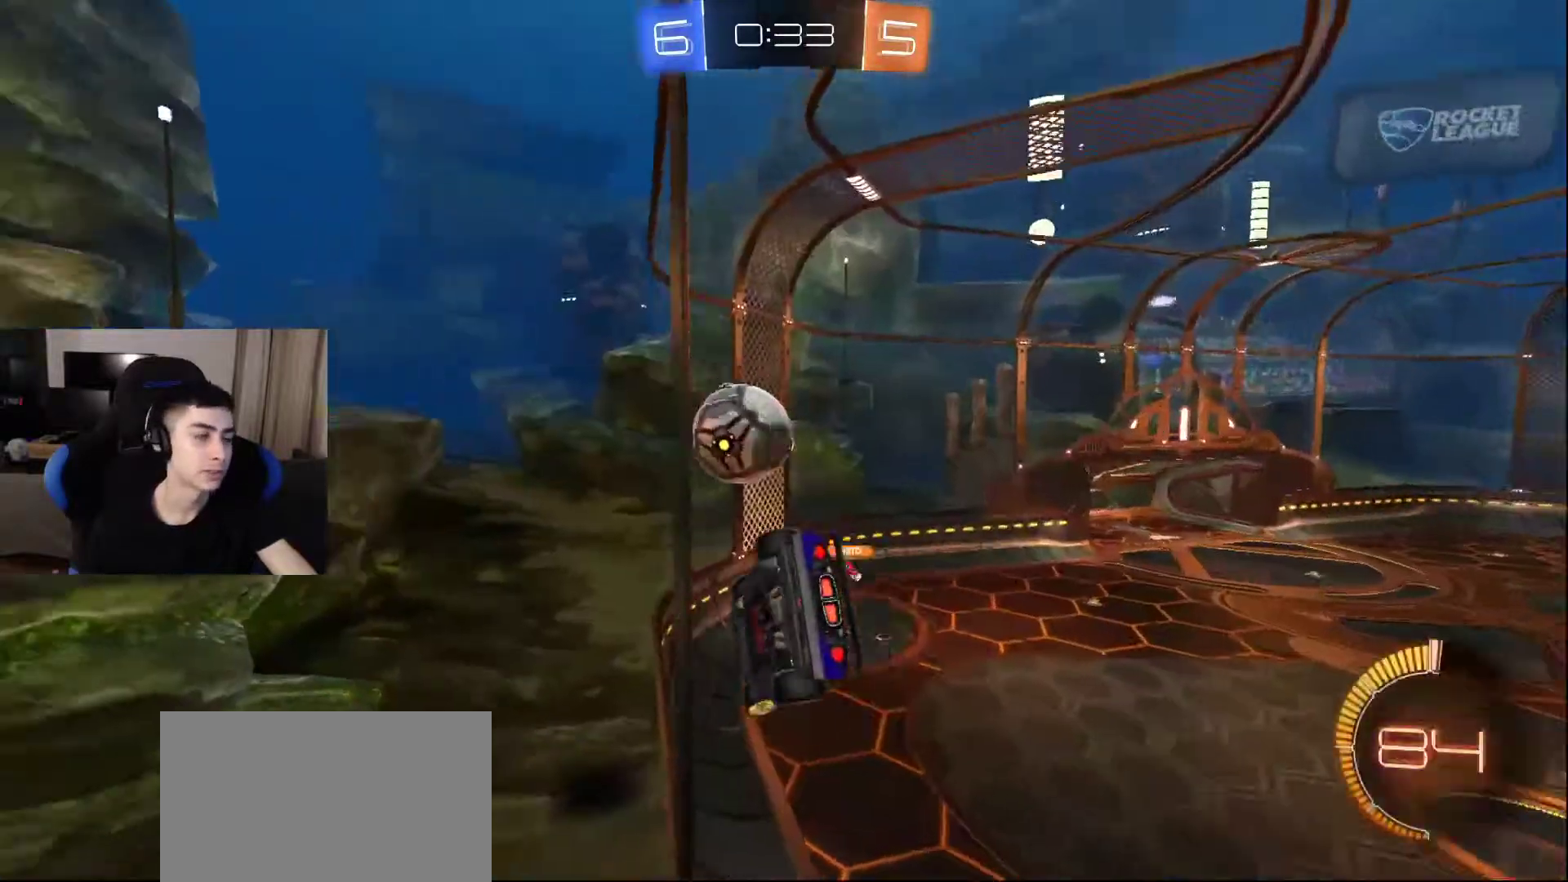
{"buttons": [], "left_stick": "center", "right_stick": "center", "events": []}
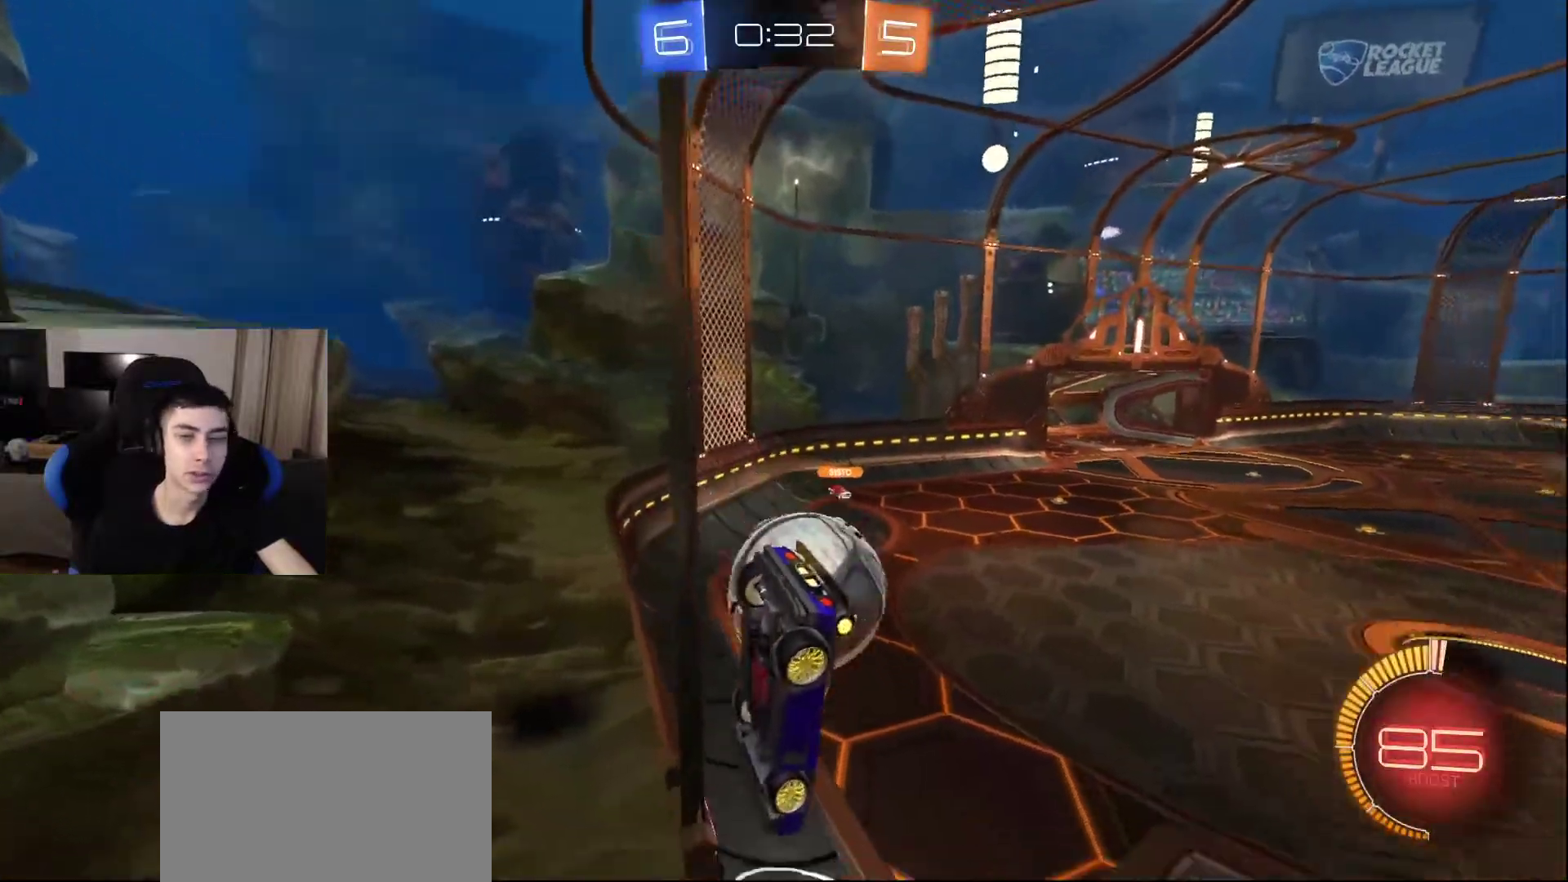
{"buttons": [], "left_stick": "center", "right_stick": "center", "events": []}
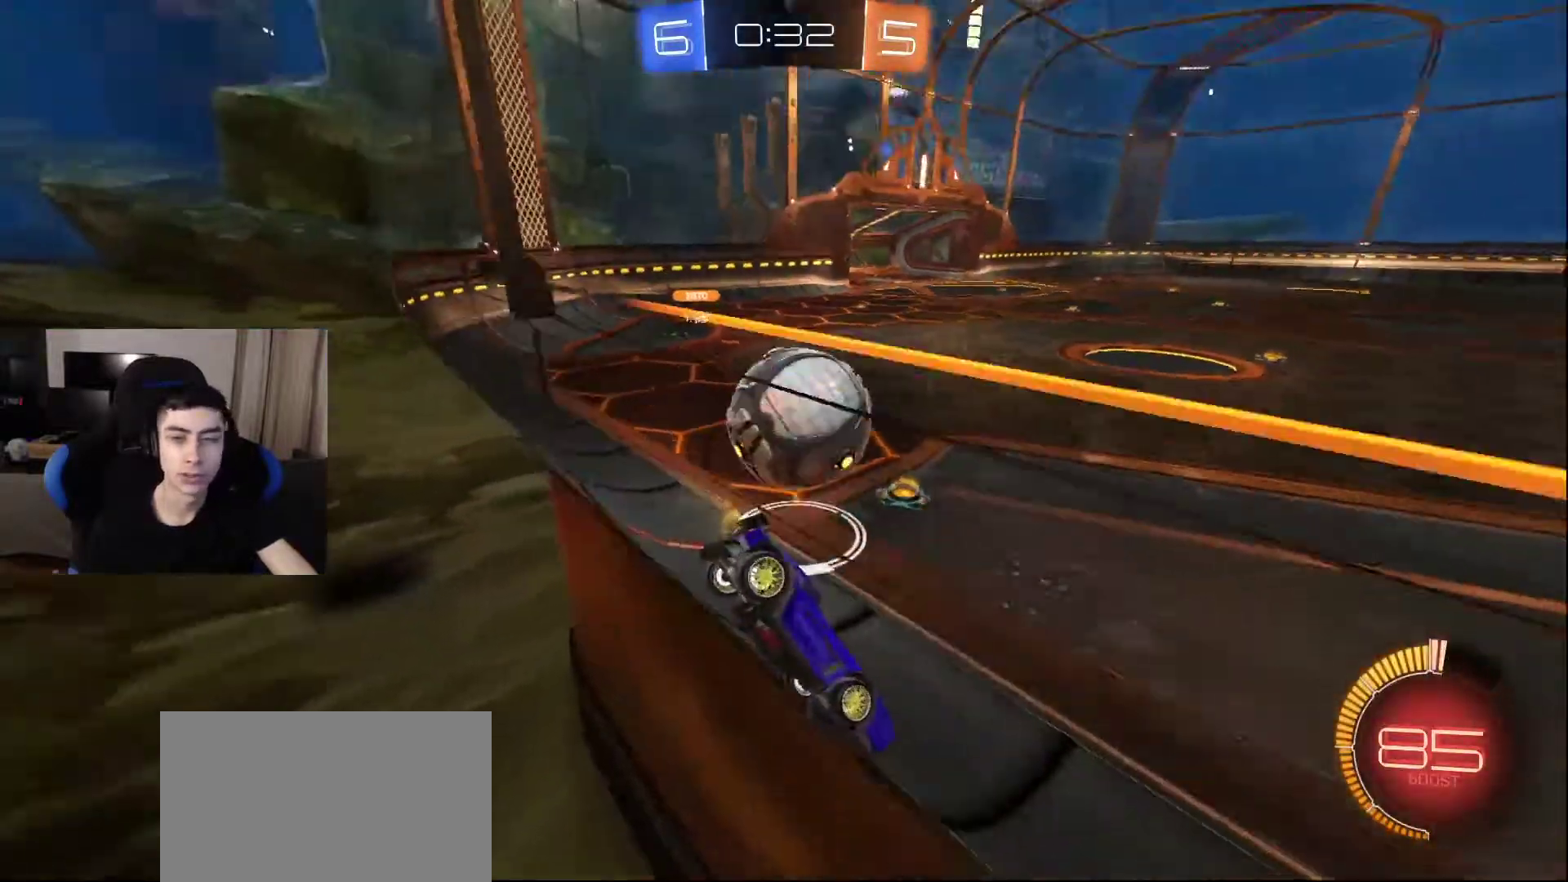
{"buttons": [], "left_stick": "center", "right_stick": "center", "events": []}
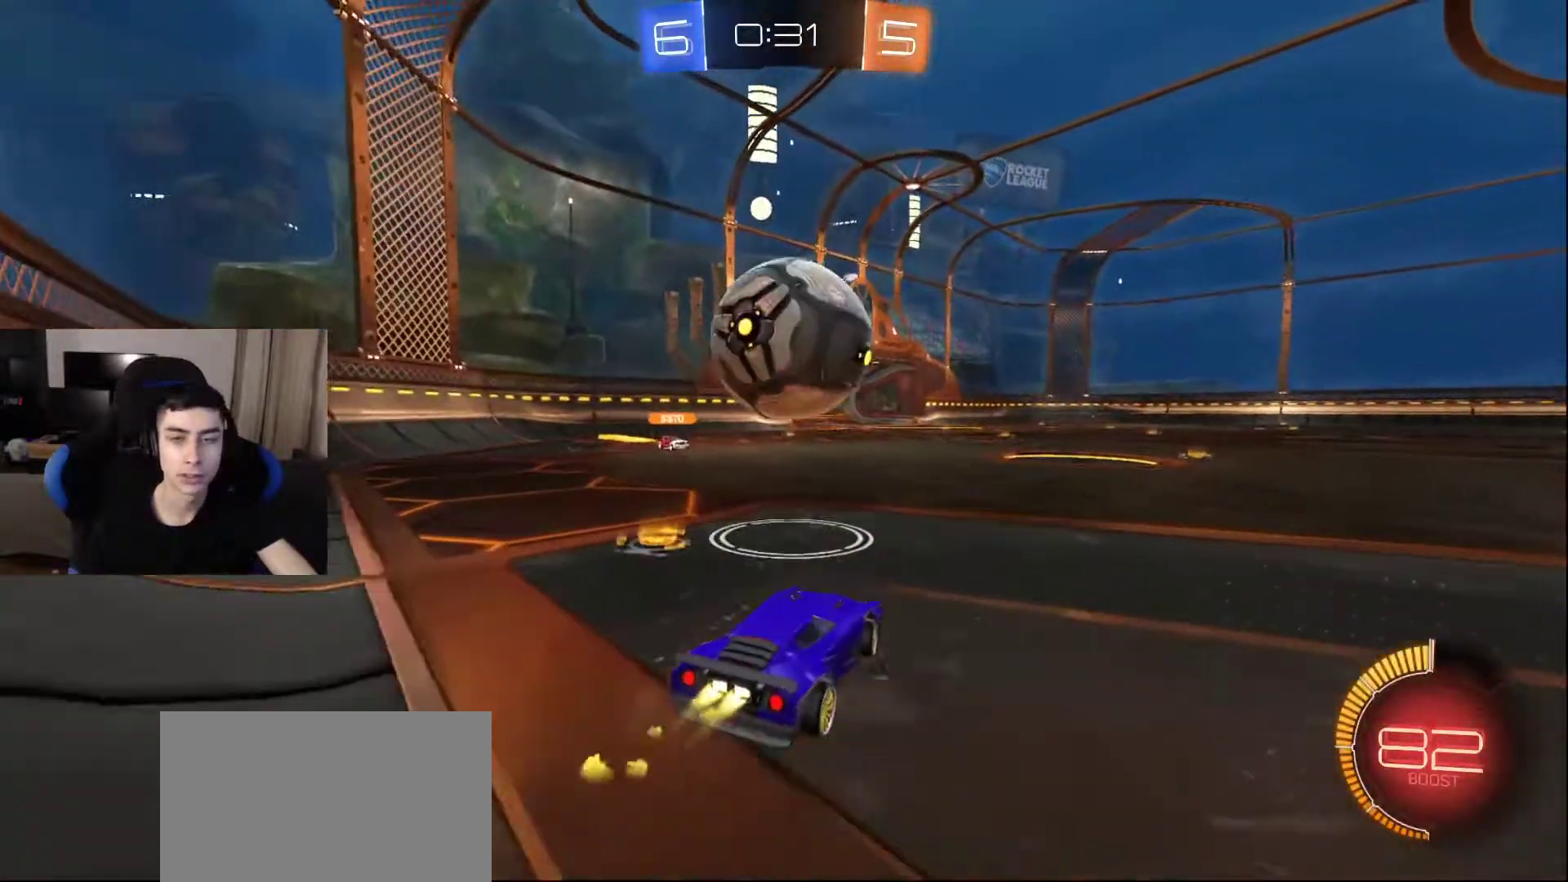
{"buttons": [], "left_stick": "center", "right_stick": "center", "events": [[50, "CROSS", "down"], [150, "CROSS", "up"]]}
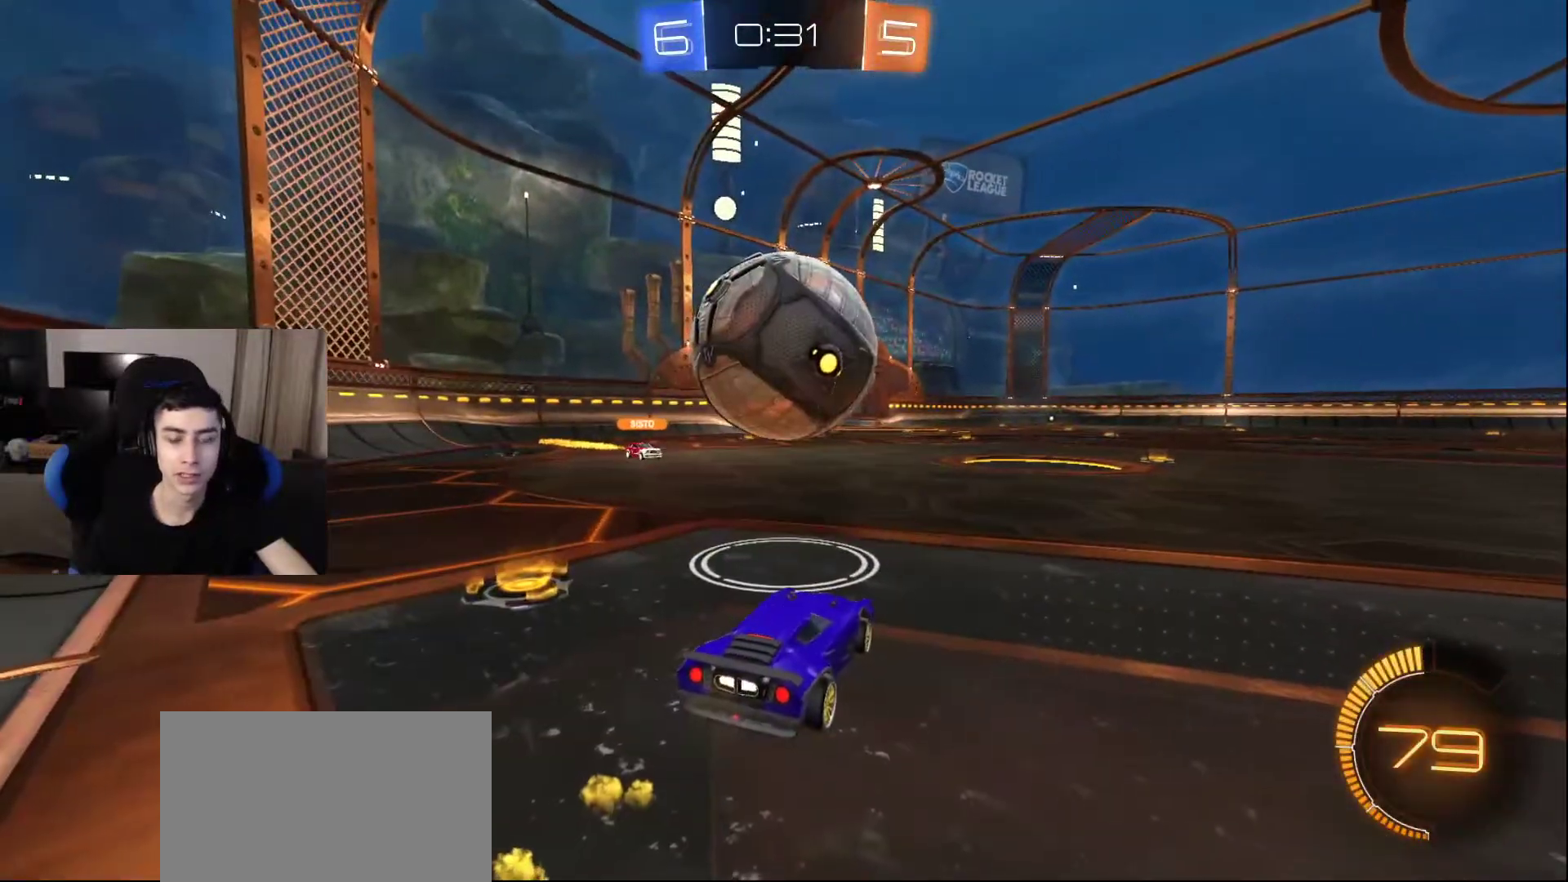
{"buttons": [], "left_stick": "center", "right_stick": "center", "events": []}
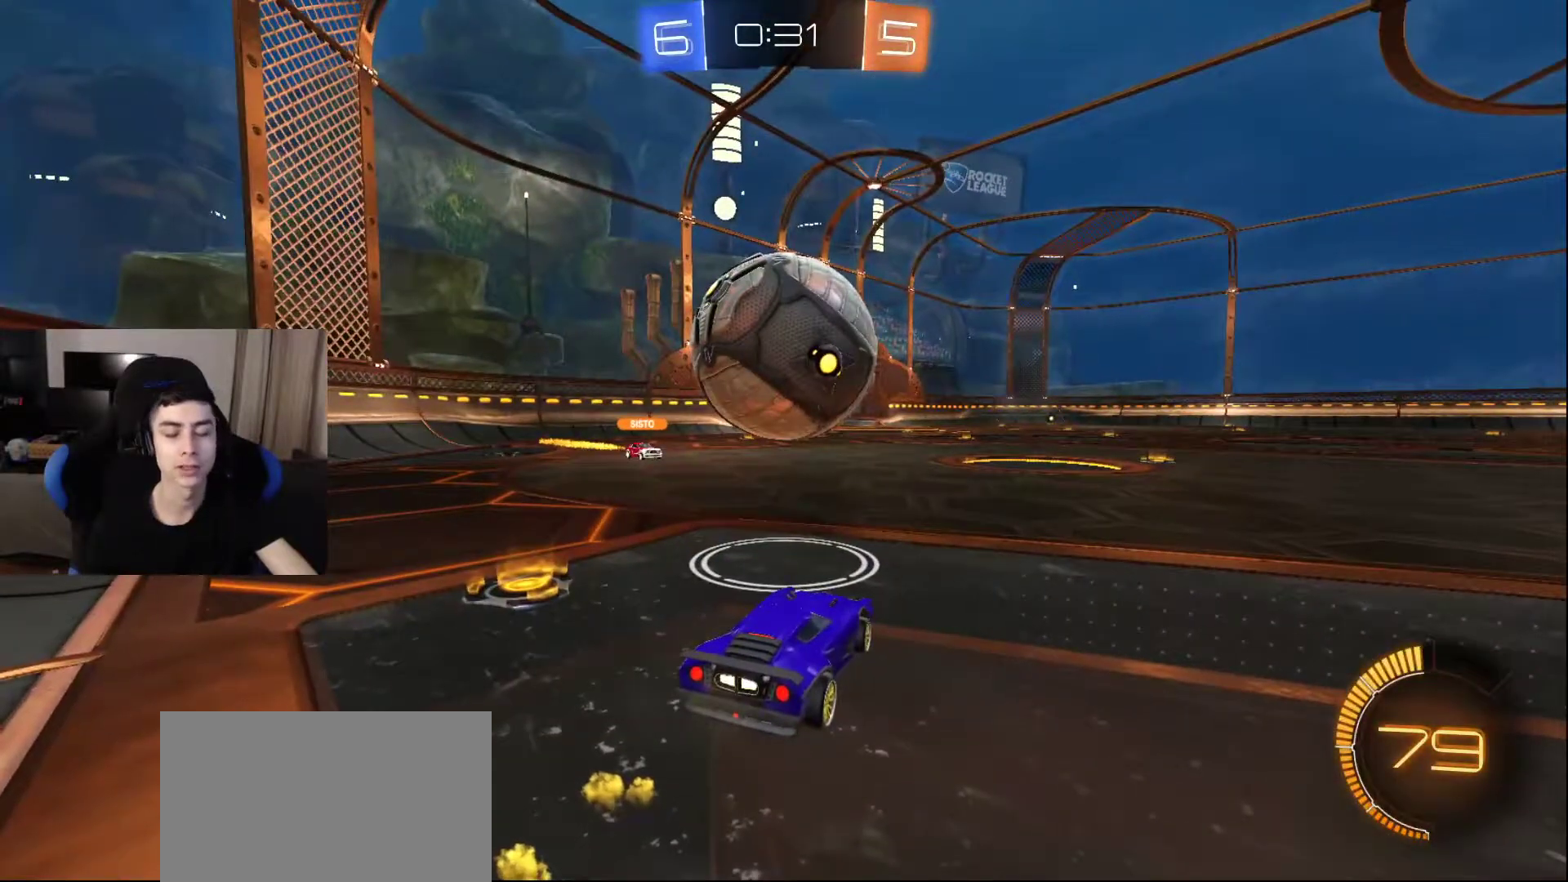
{"buttons": [], "left_stick": "center", "right_stick": "center", "events": []}
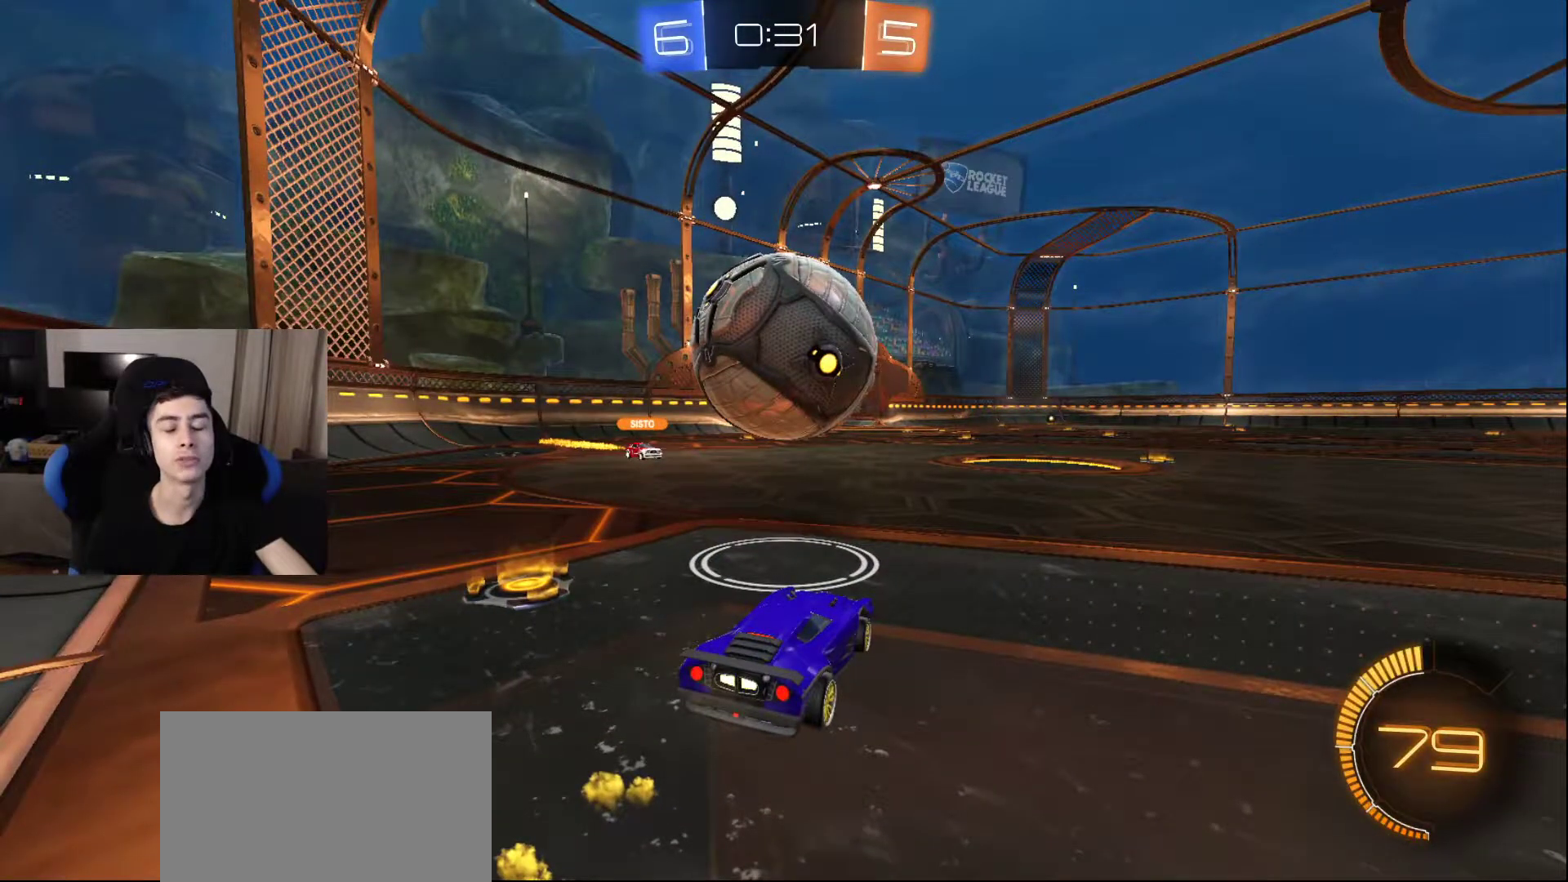
{"buttons": [], "left_stick": "center", "right_stick": "center", "events": []}
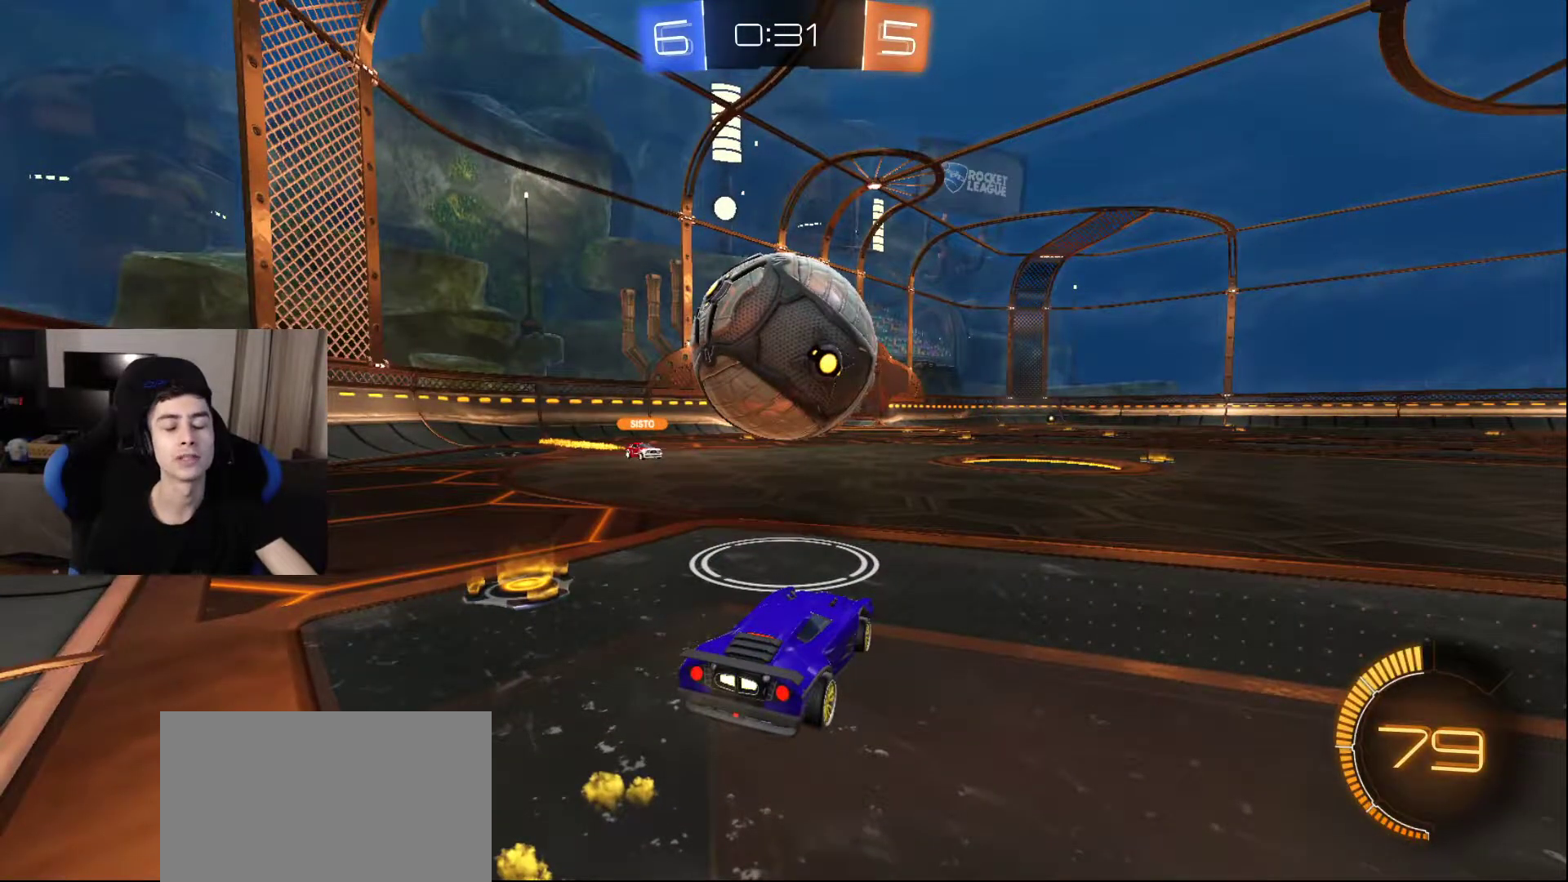
{"buttons": [], "left_stick": "center", "right_stick": "center", "events": []}
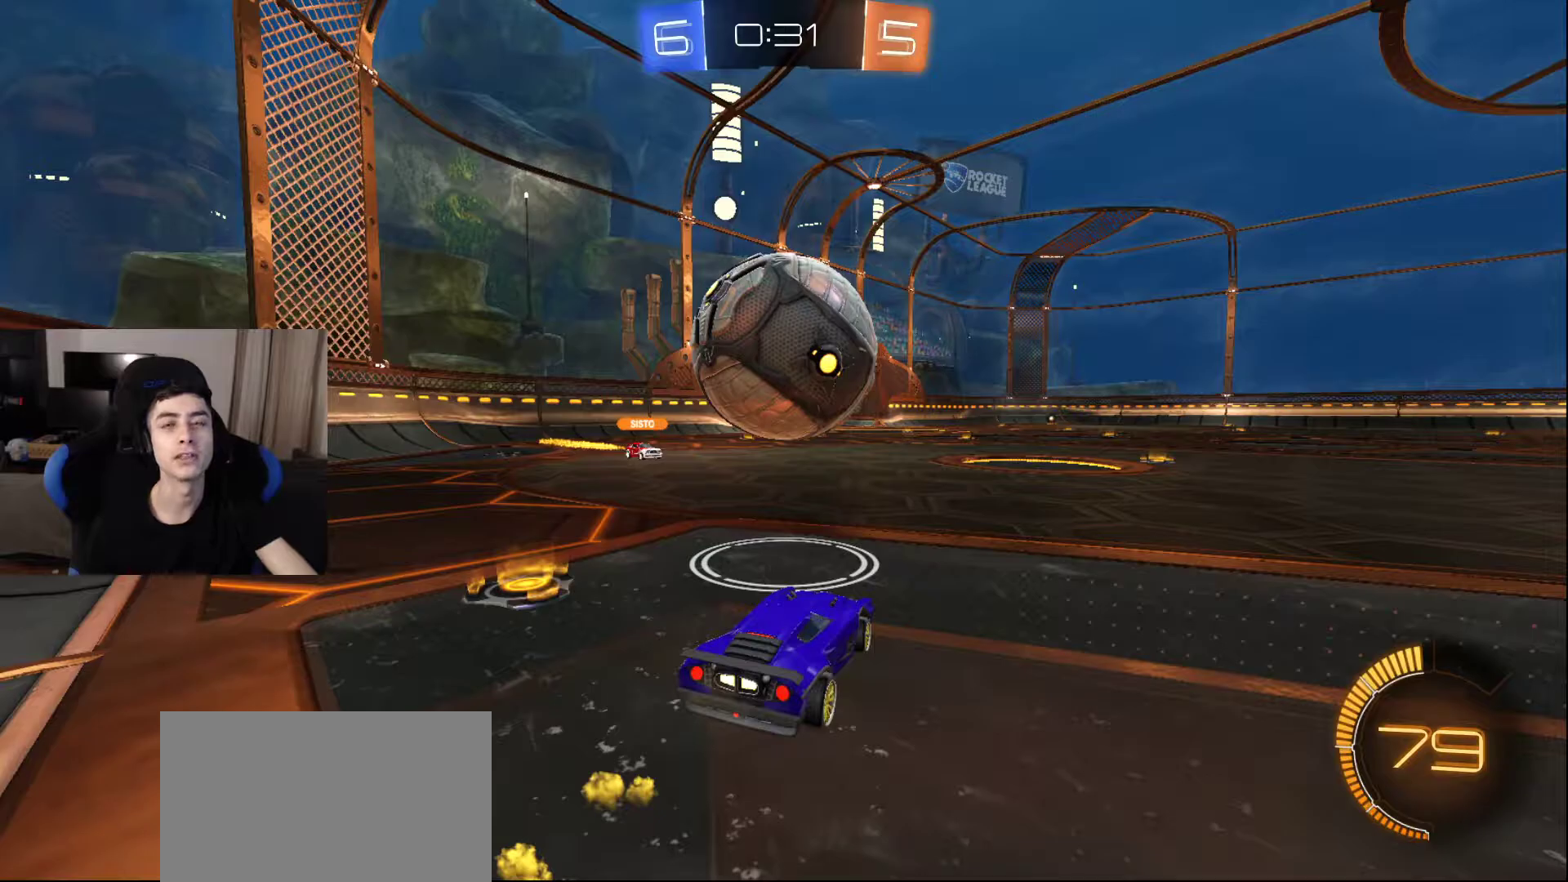
{"buttons": [], "left_stick": "center", "right_stick": "center", "events": []}
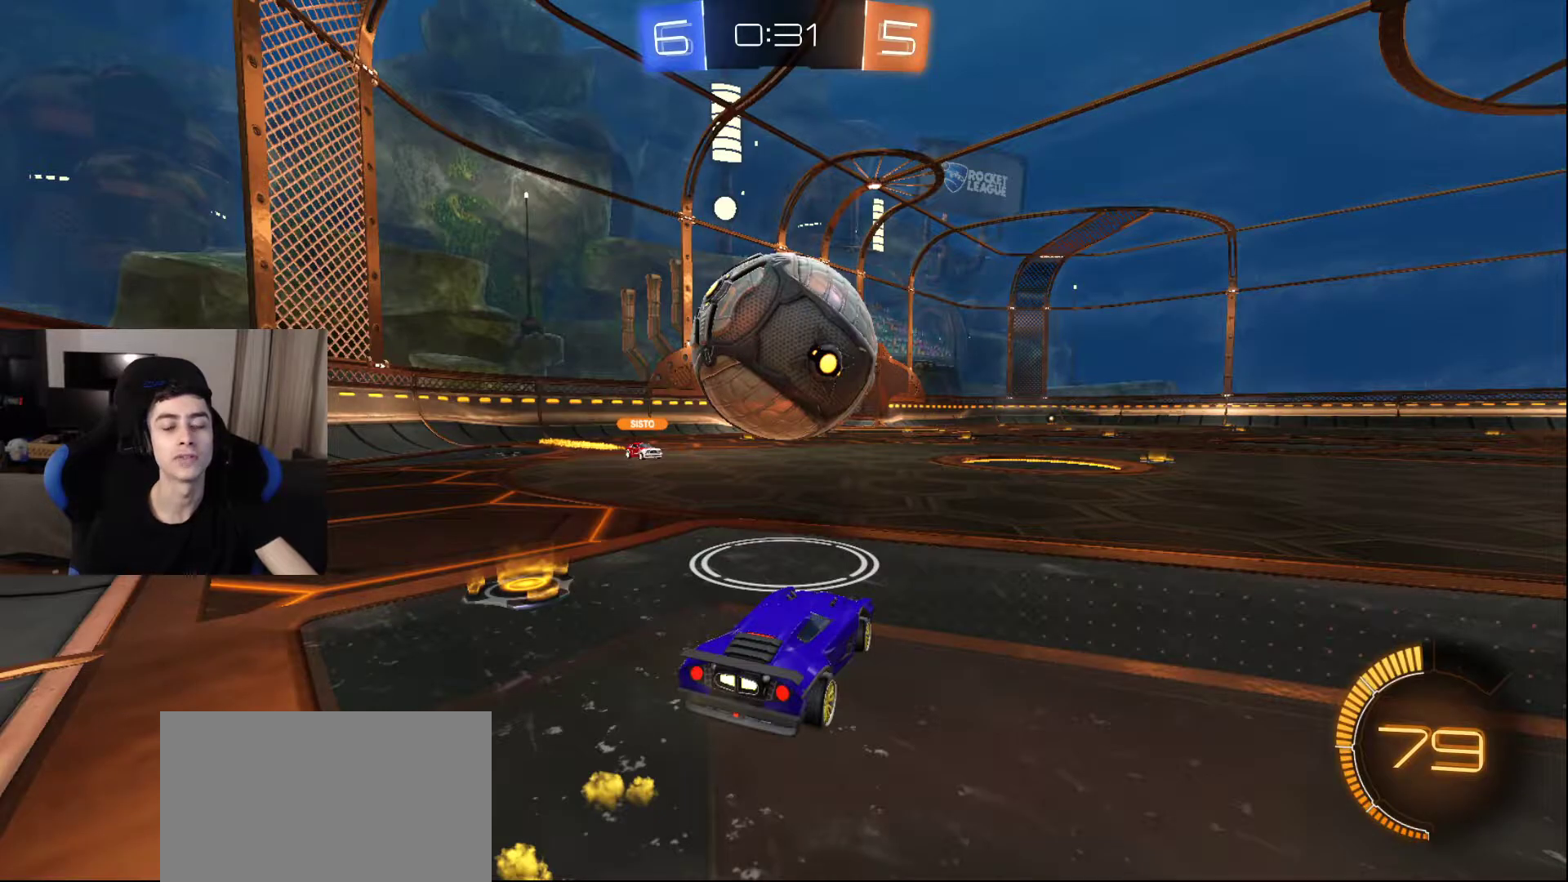
{"buttons": [], "left_stick": "center", "right_stick": "center", "events": [[217, "CROSS", "down"], [300, "CROSS", "up"]]}
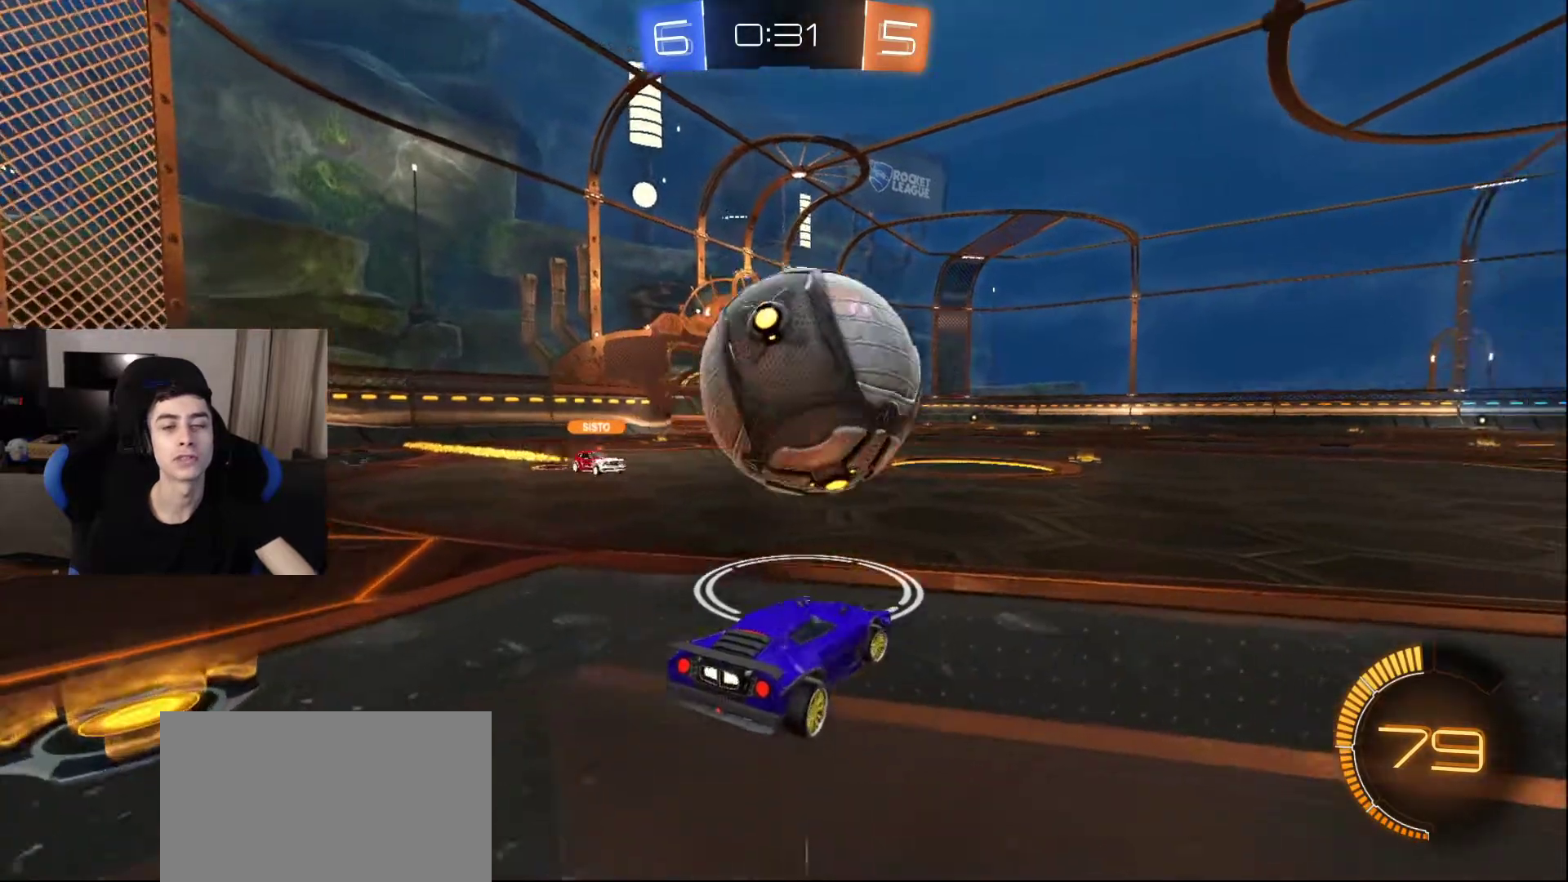
{"buttons": [], "left_stick": "center", "right_stick": "center", "events": []}
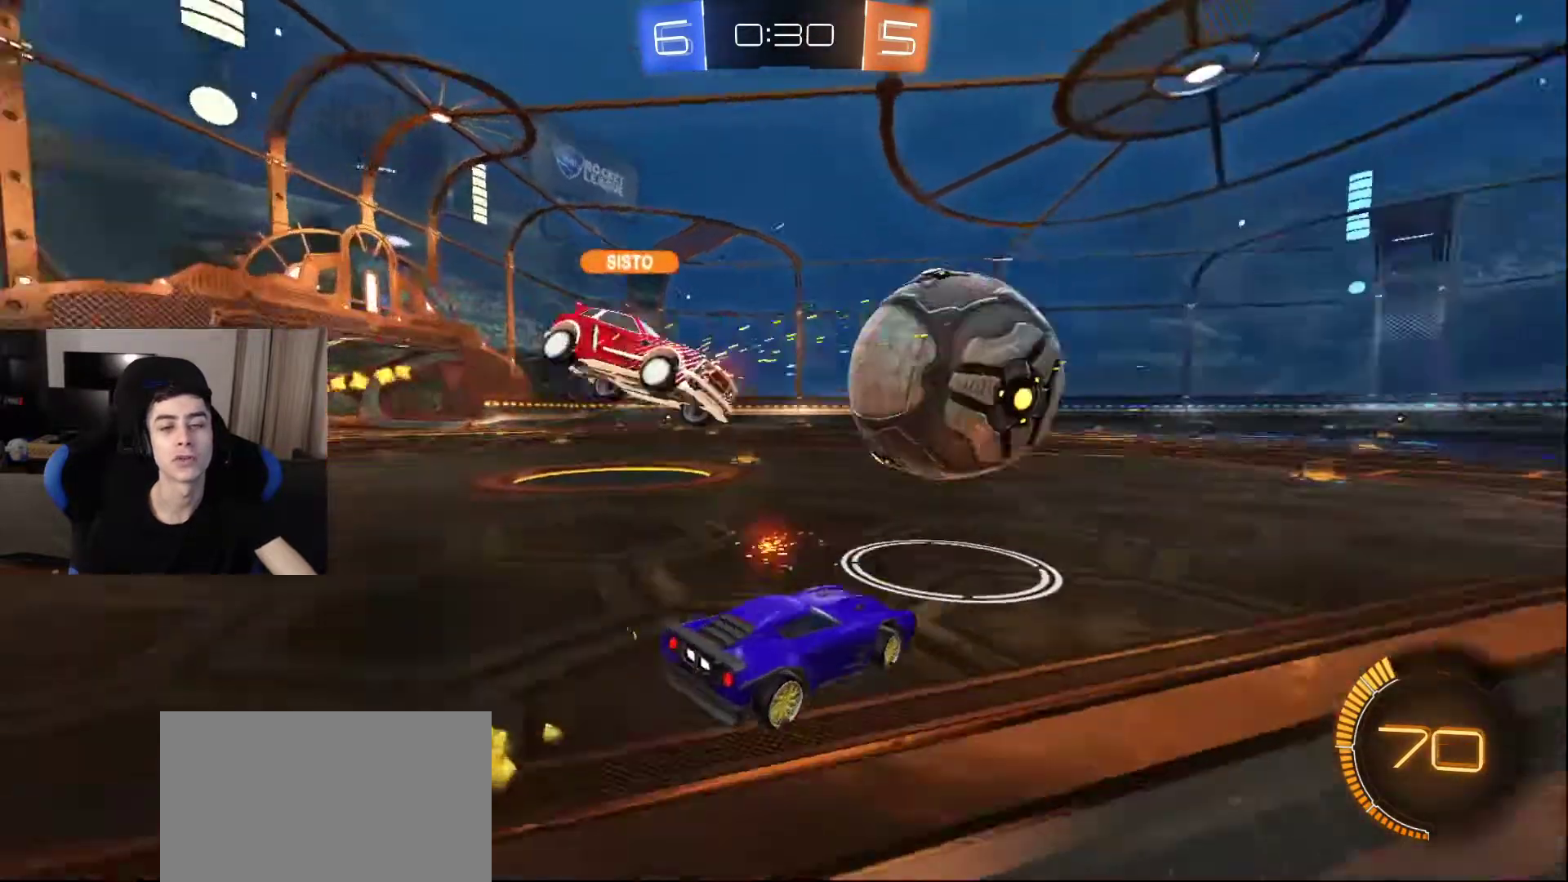
{"buttons": [], "left_stick": "center", "right_stick": "center", "events": []}
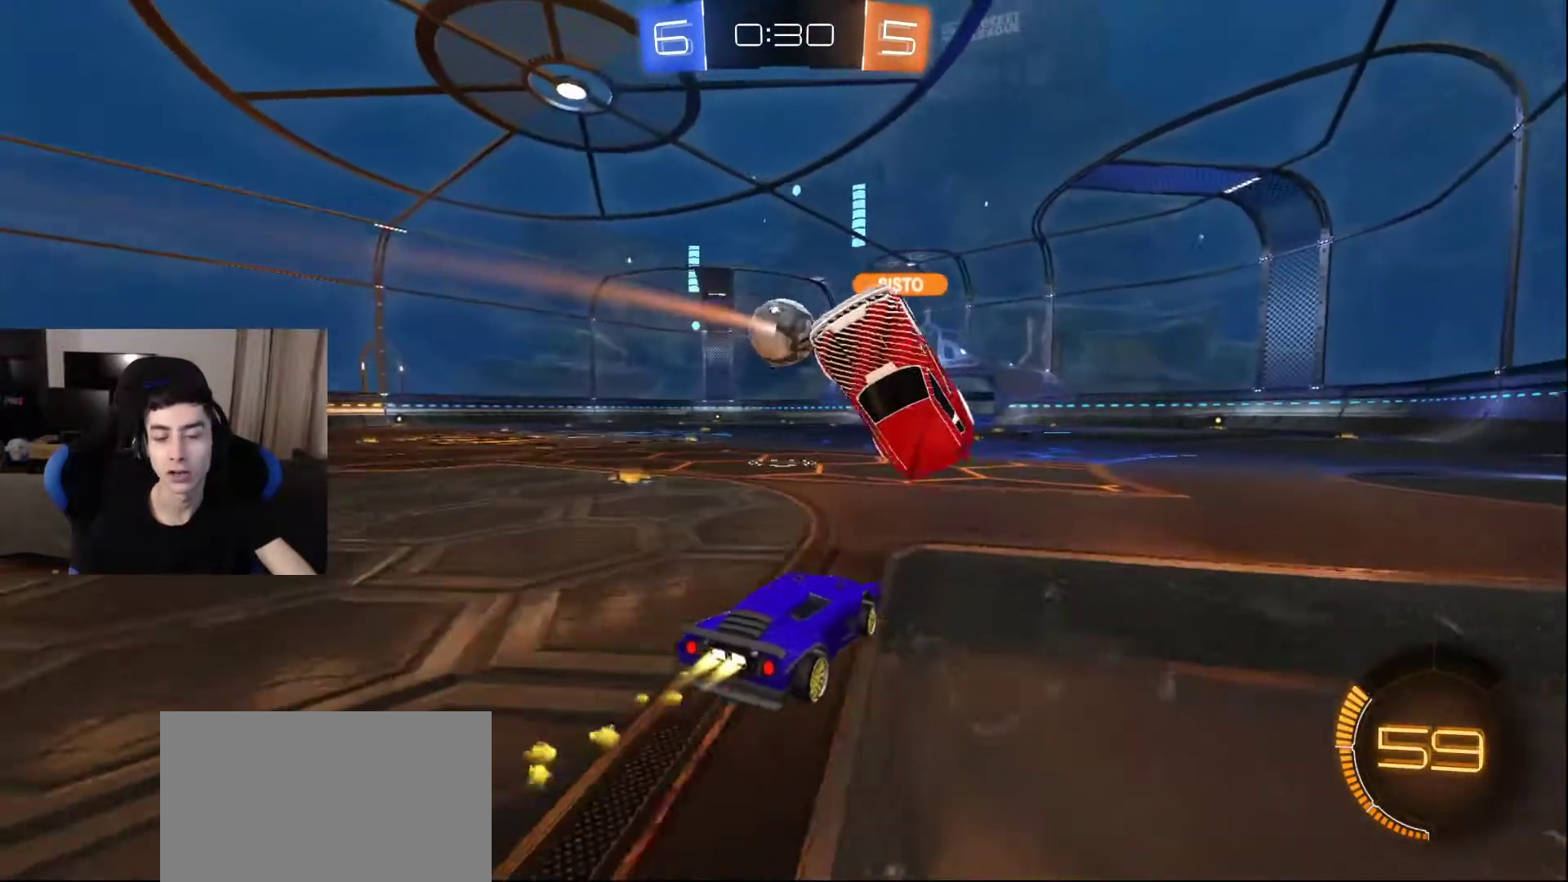
{"buttons": [], "left_stick": "center", "right_stick": "center", "events": []}
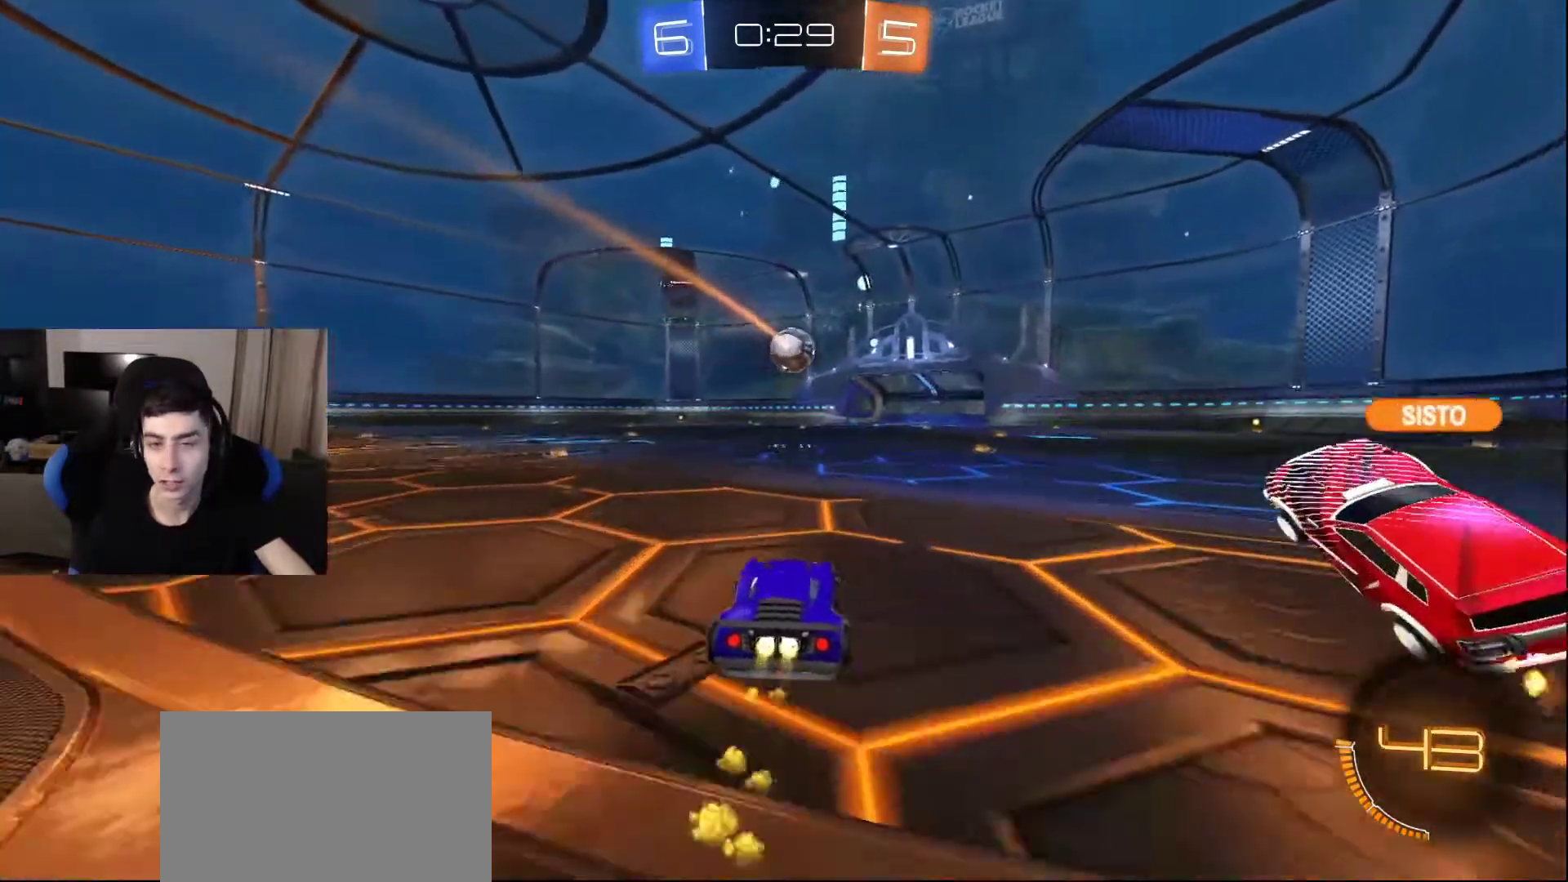
{"buttons": [], "left_stick": "center", "right_stick": "center", "events": [[117, "SQUARE", "down"], [200, "SQUARE", "up"]]}